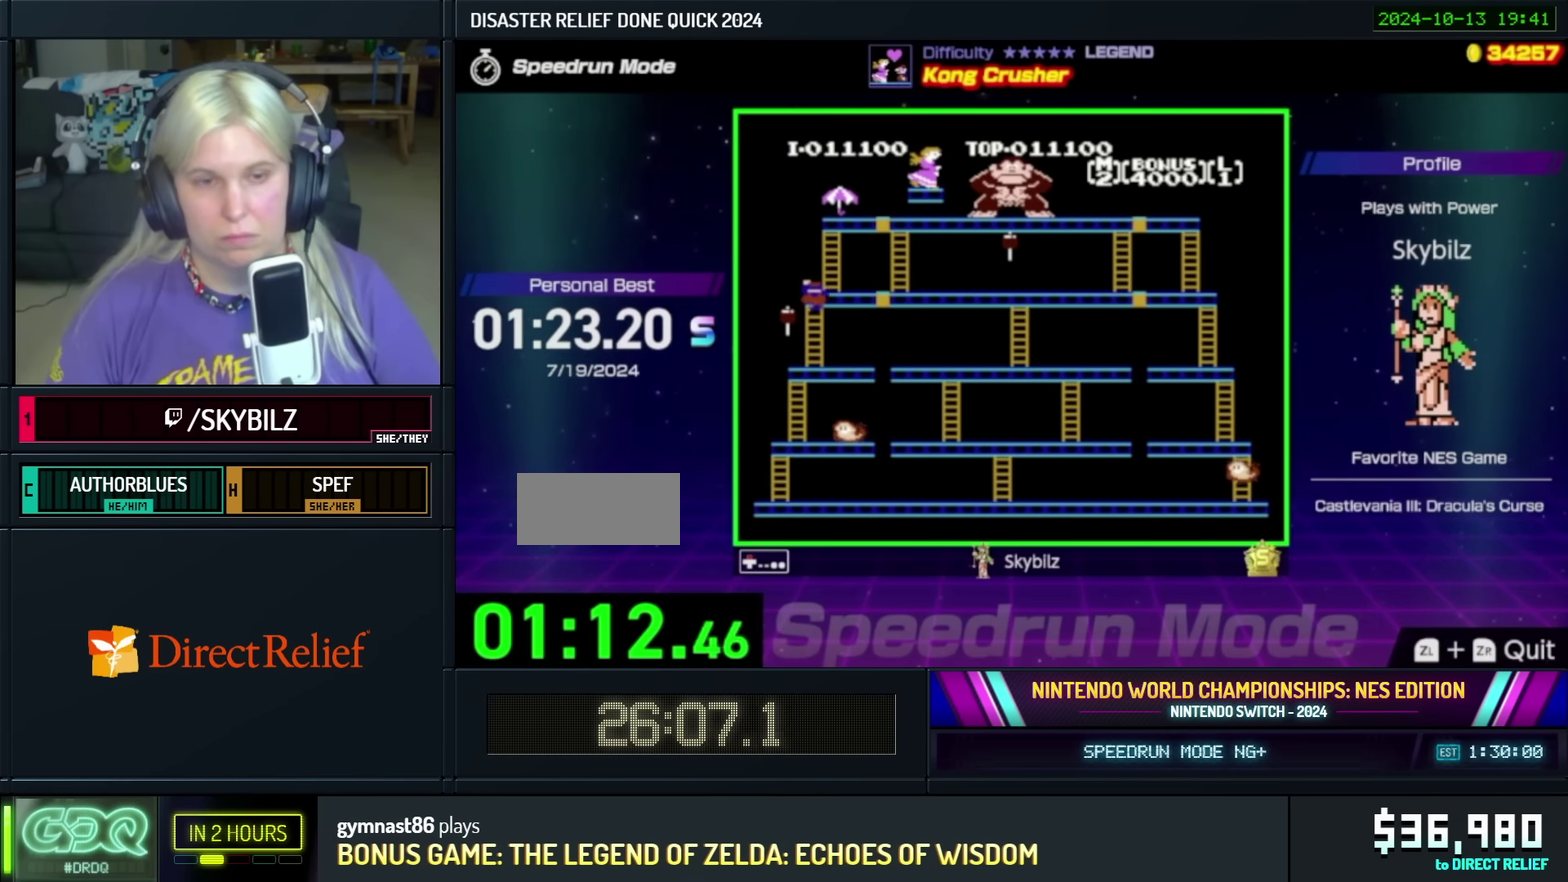
Gameplay with a controller (Nintendo layout); each line is a JSON object with the inputs held at the frame after it. "events" lists button and stick changes between this image and that frame as [ms after this image, input, new state], when the widget could be followed in between. Not read: L3 R3.
{"buttons": ["DPAD_UP"], "events": []}
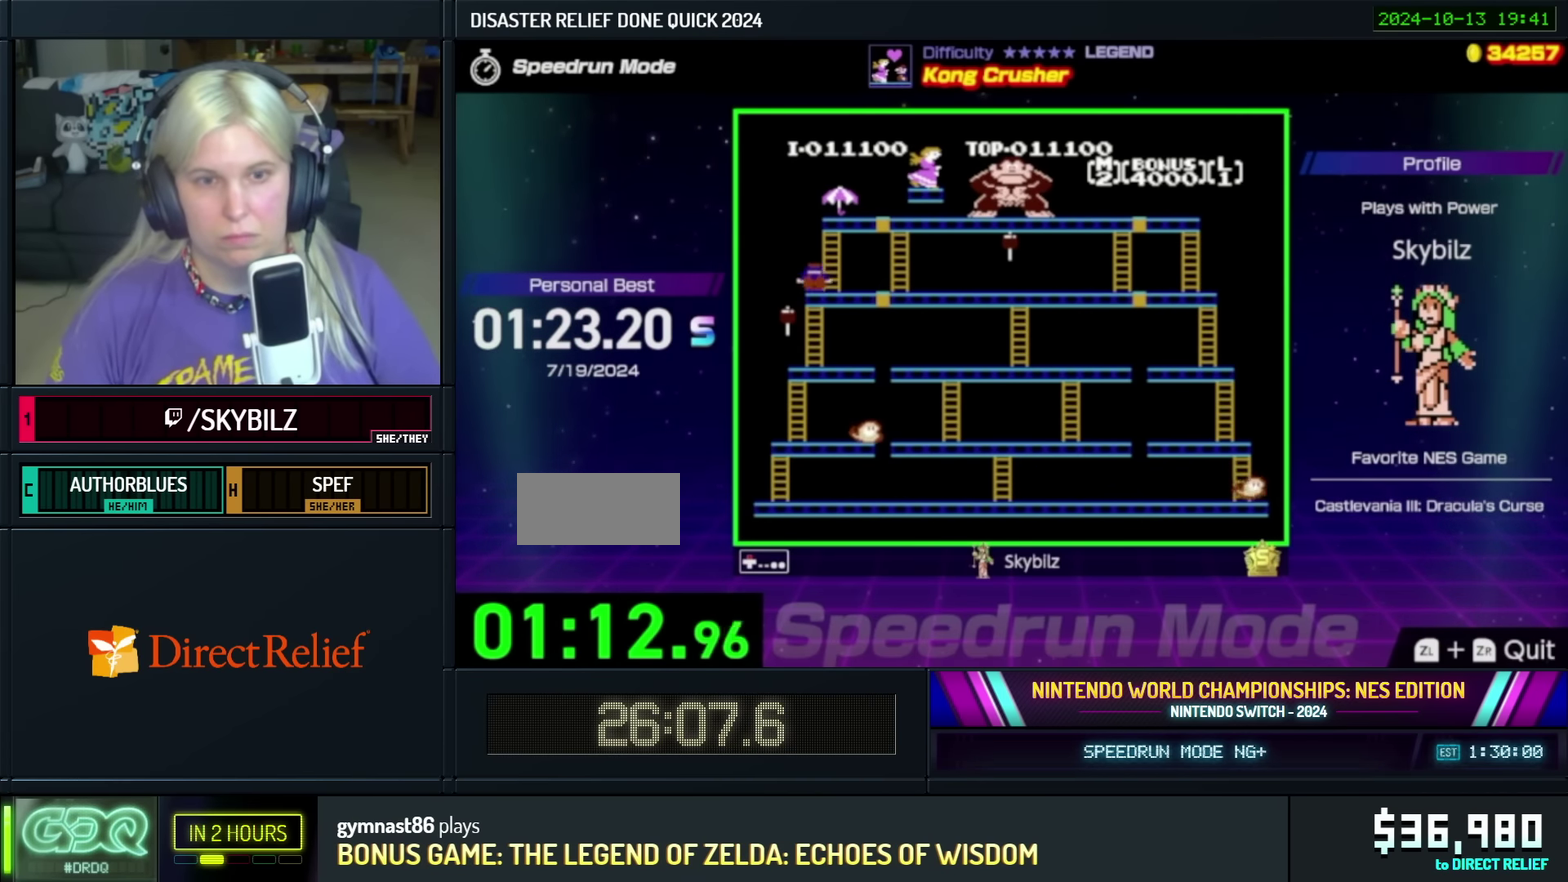
{"buttons": ["DPAD_RIGHT"], "events": [[33, "DPAD_UP", "up"], [116, "DPAD_RIGHT", "down"]]}
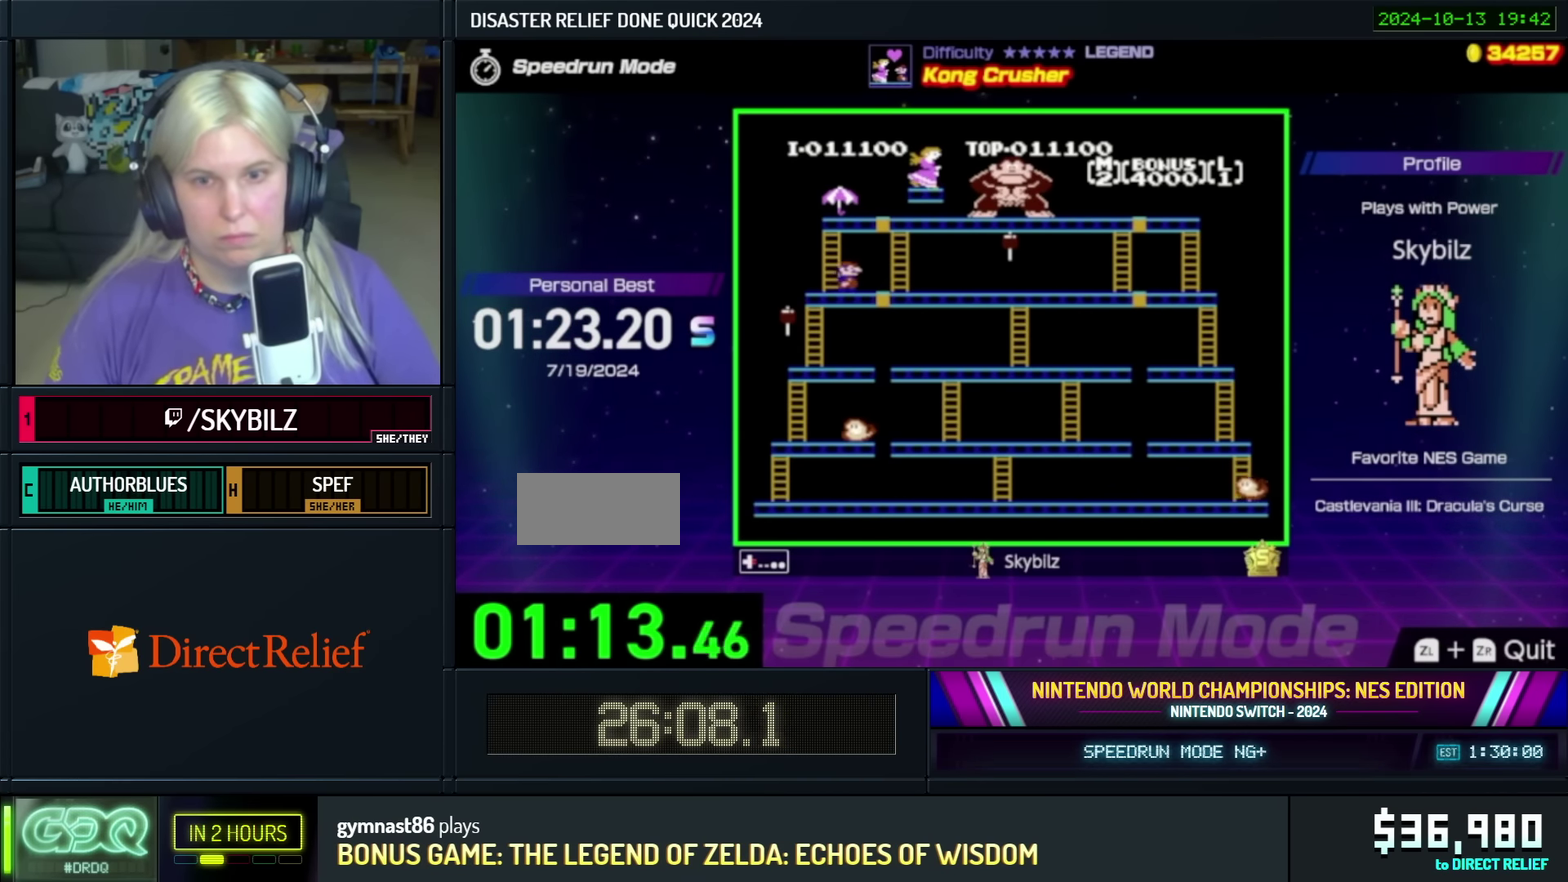
{"buttons": ["DPAD_RIGHT"], "events": []}
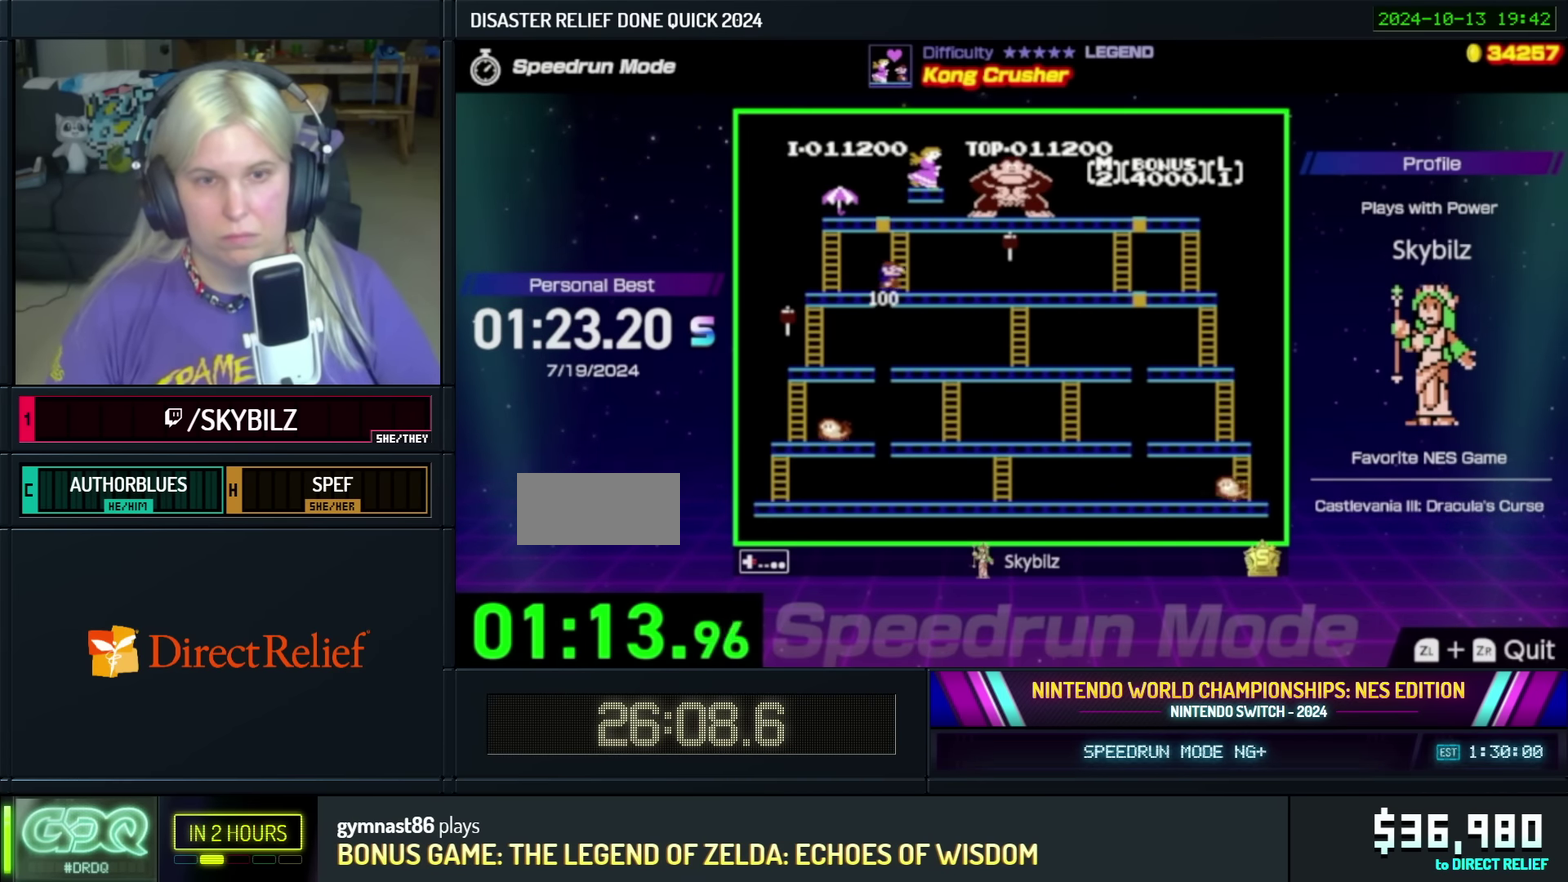
{"buttons": ["DPAD_UP"], "events": [[16, "DPAD_UP", "down"], [50, "DPAD_RIGHT", "up"]]}
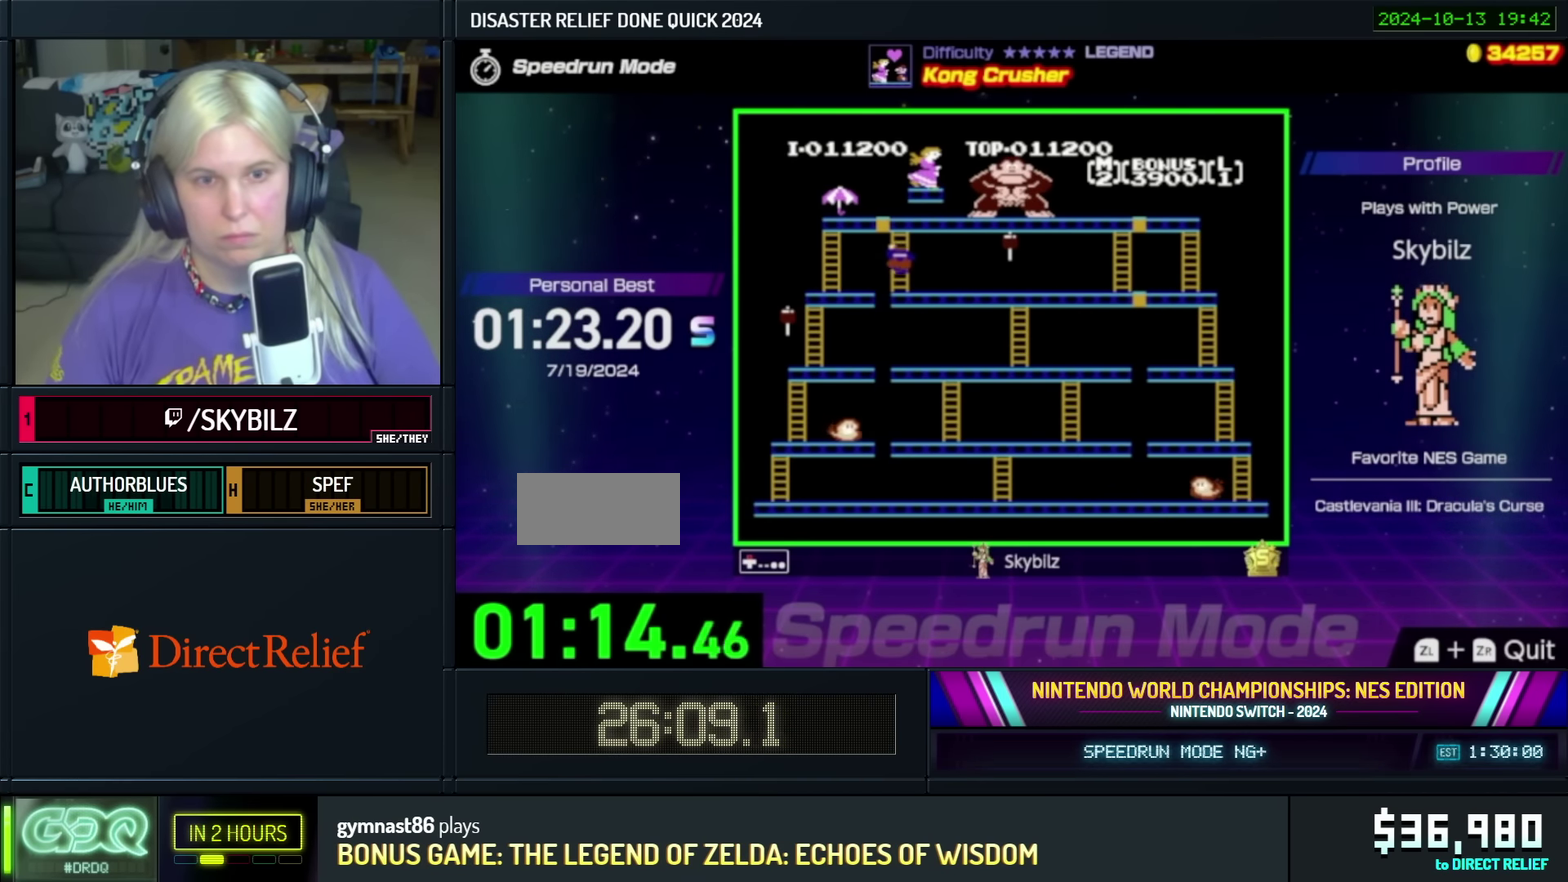
{"buttons": ["DPAD_UP"], "events": []}
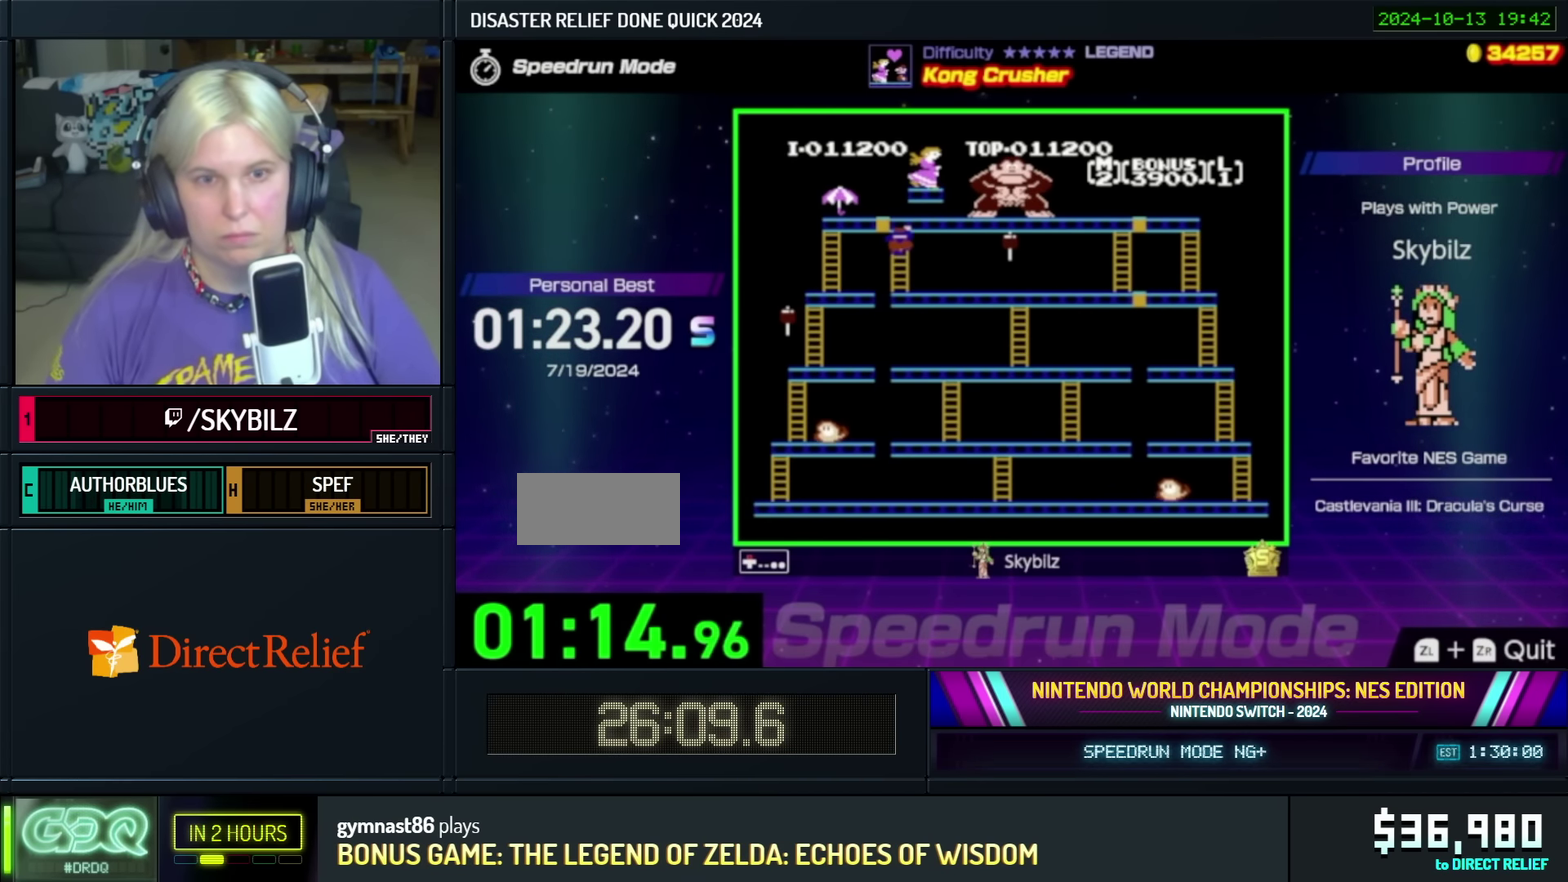
{"buttons": ["DPAD_UP"], "events": []}
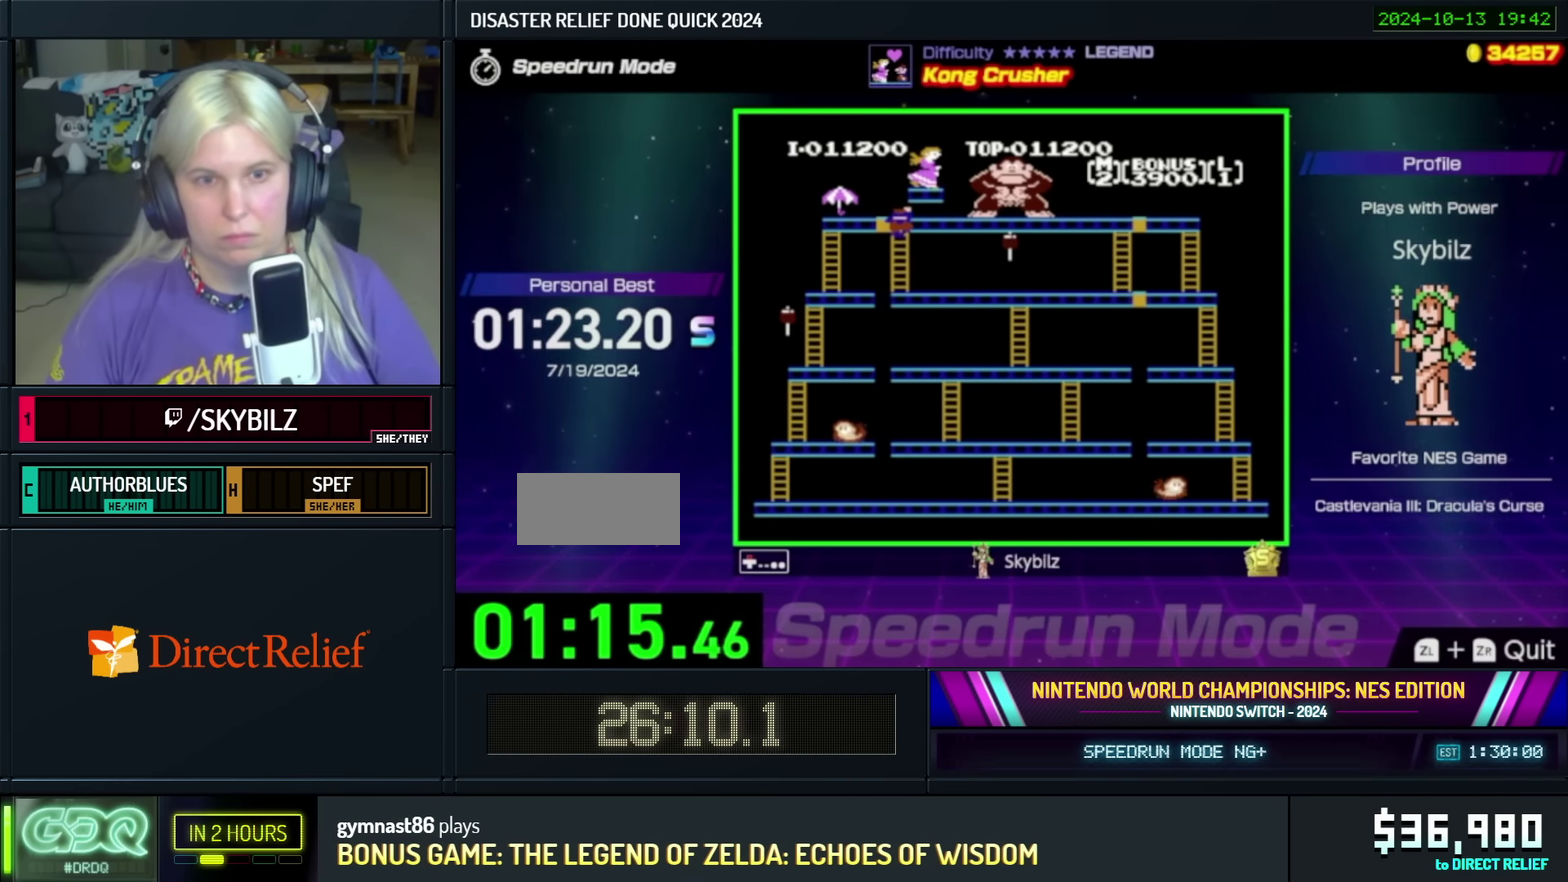
{"buttons": ["DPAD_UP"], "events": []}
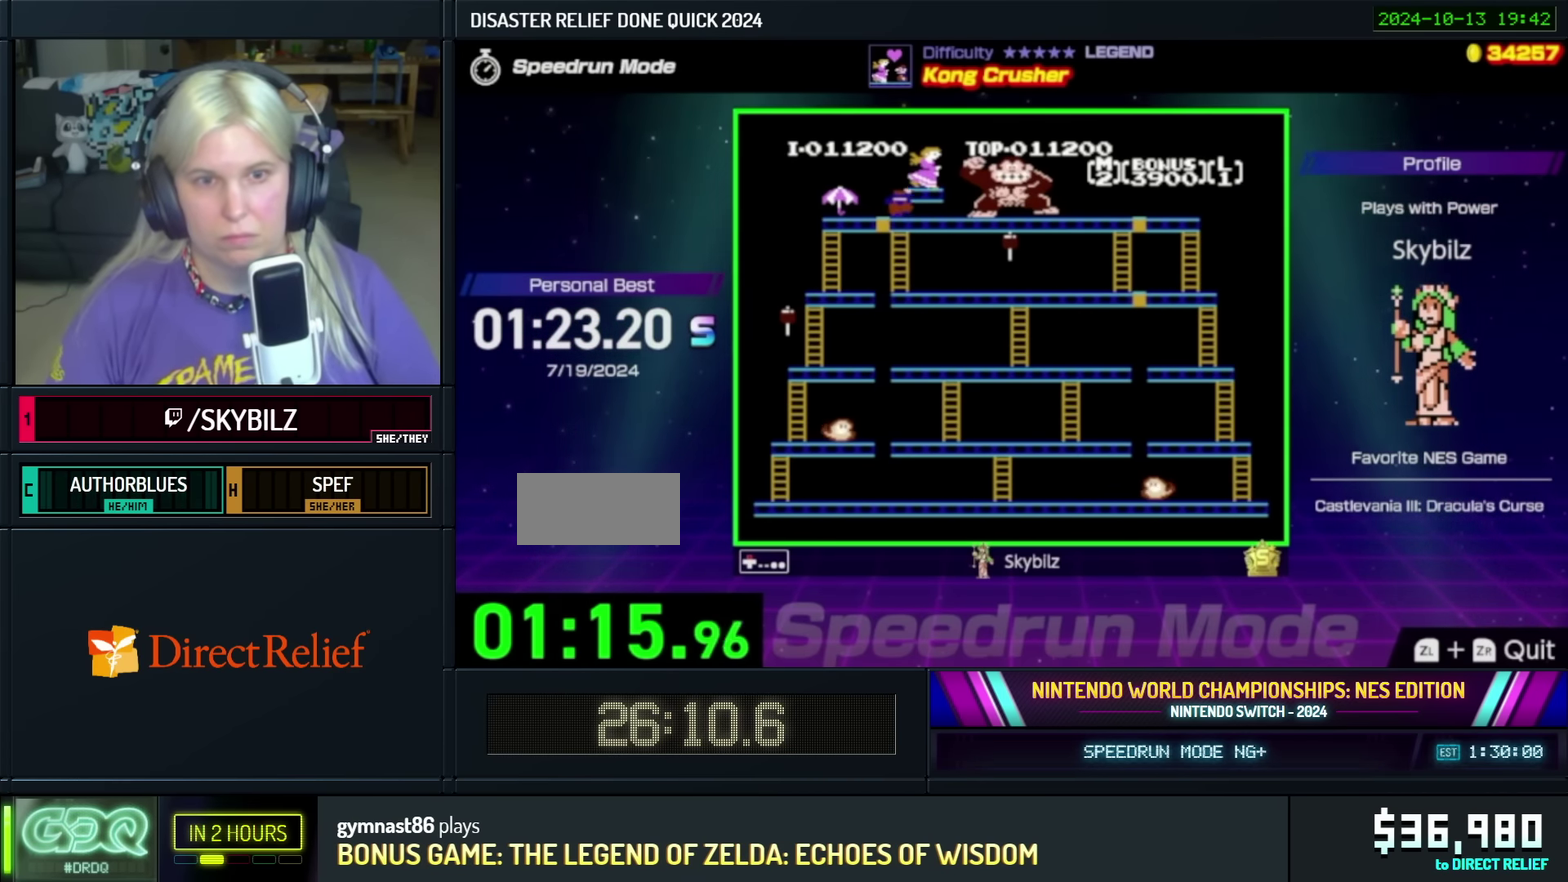
{"buttons": ["DPAD_LEFT"], "events": [[133, "DPAD_UP", "up"], [250, "DPAD_LEFT", "down"]]}
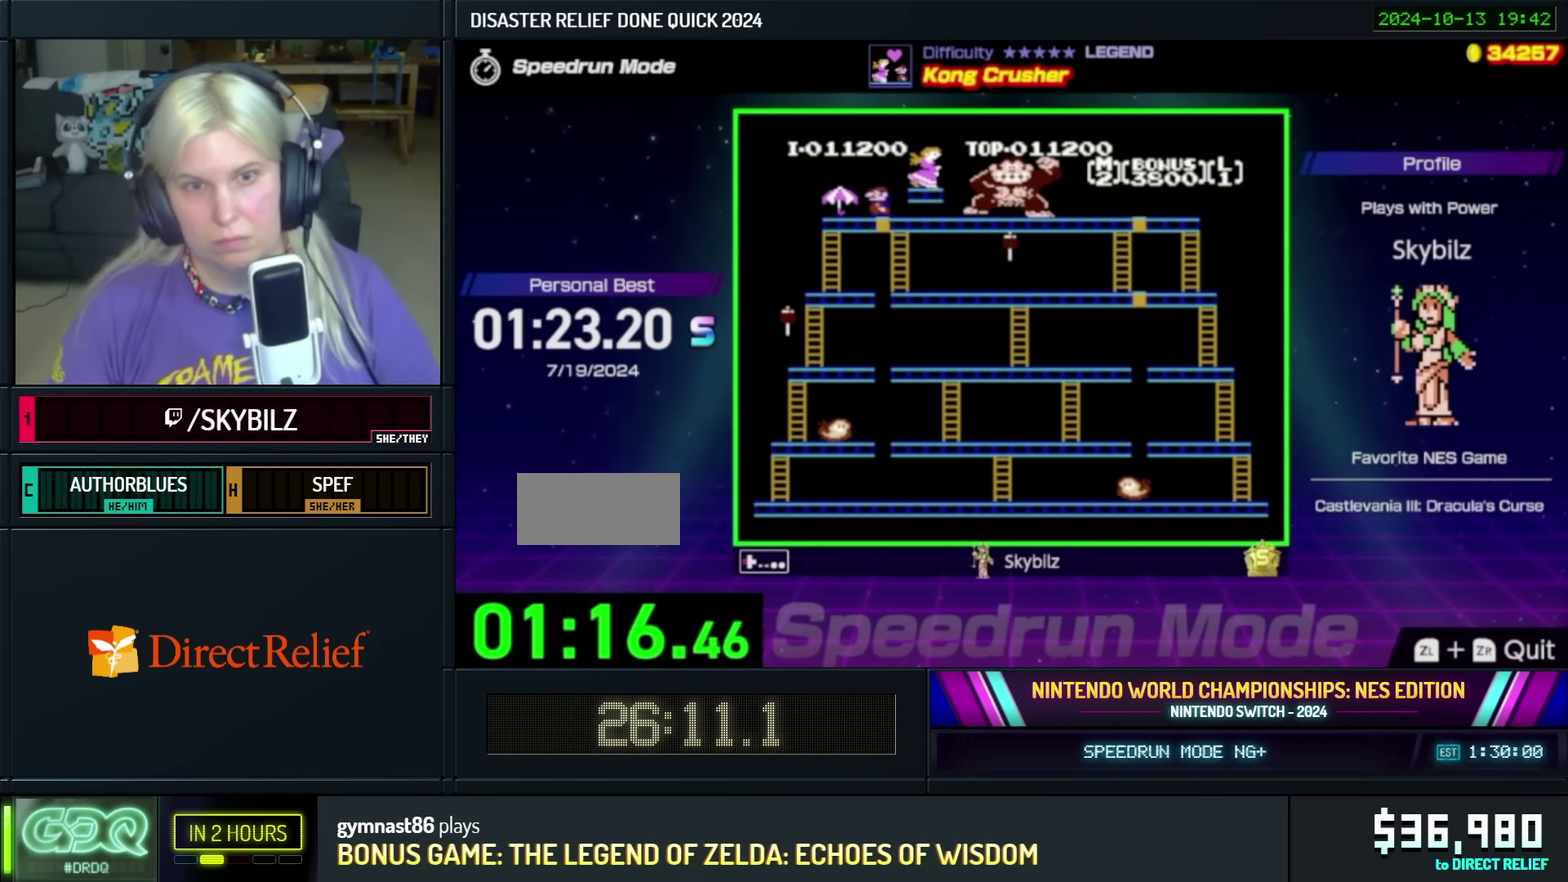
{"buttons": ["A", "DPAD_RIGHT"], "events": [[266, "DPAD_LEFT", "up"], [300, "DPAD_RIGHT", "down"], [450, "A", "down"]]}
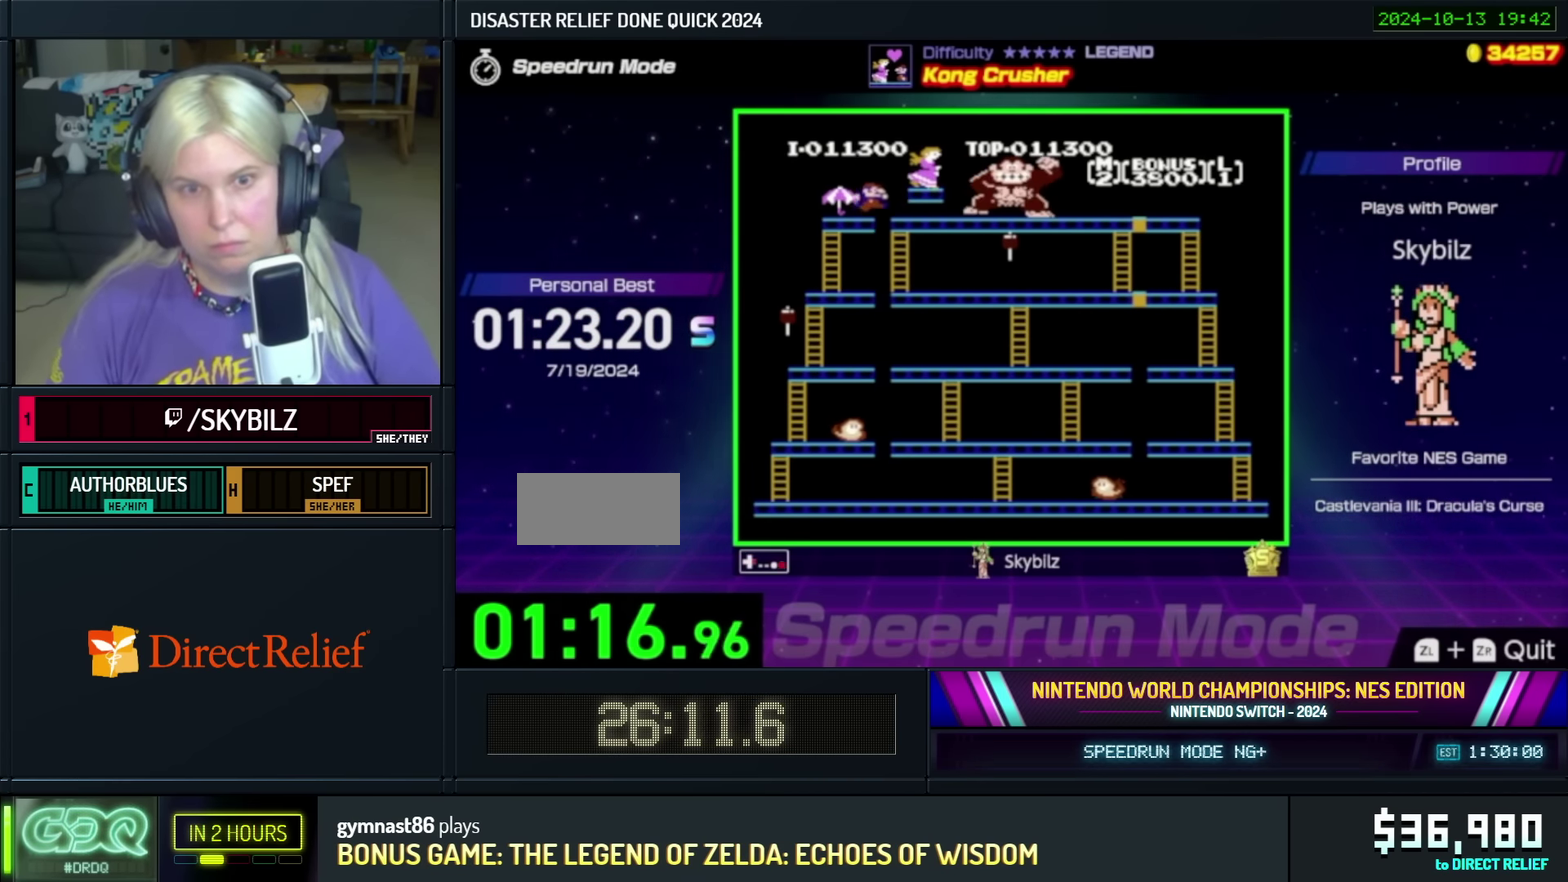
{"buttons": ["DPAD_DOWN"], "events": [[33, "A", "up"], [150, "DPAD_RIGHT", "up"], [500, "DPAD_DOWN", "down"]]}
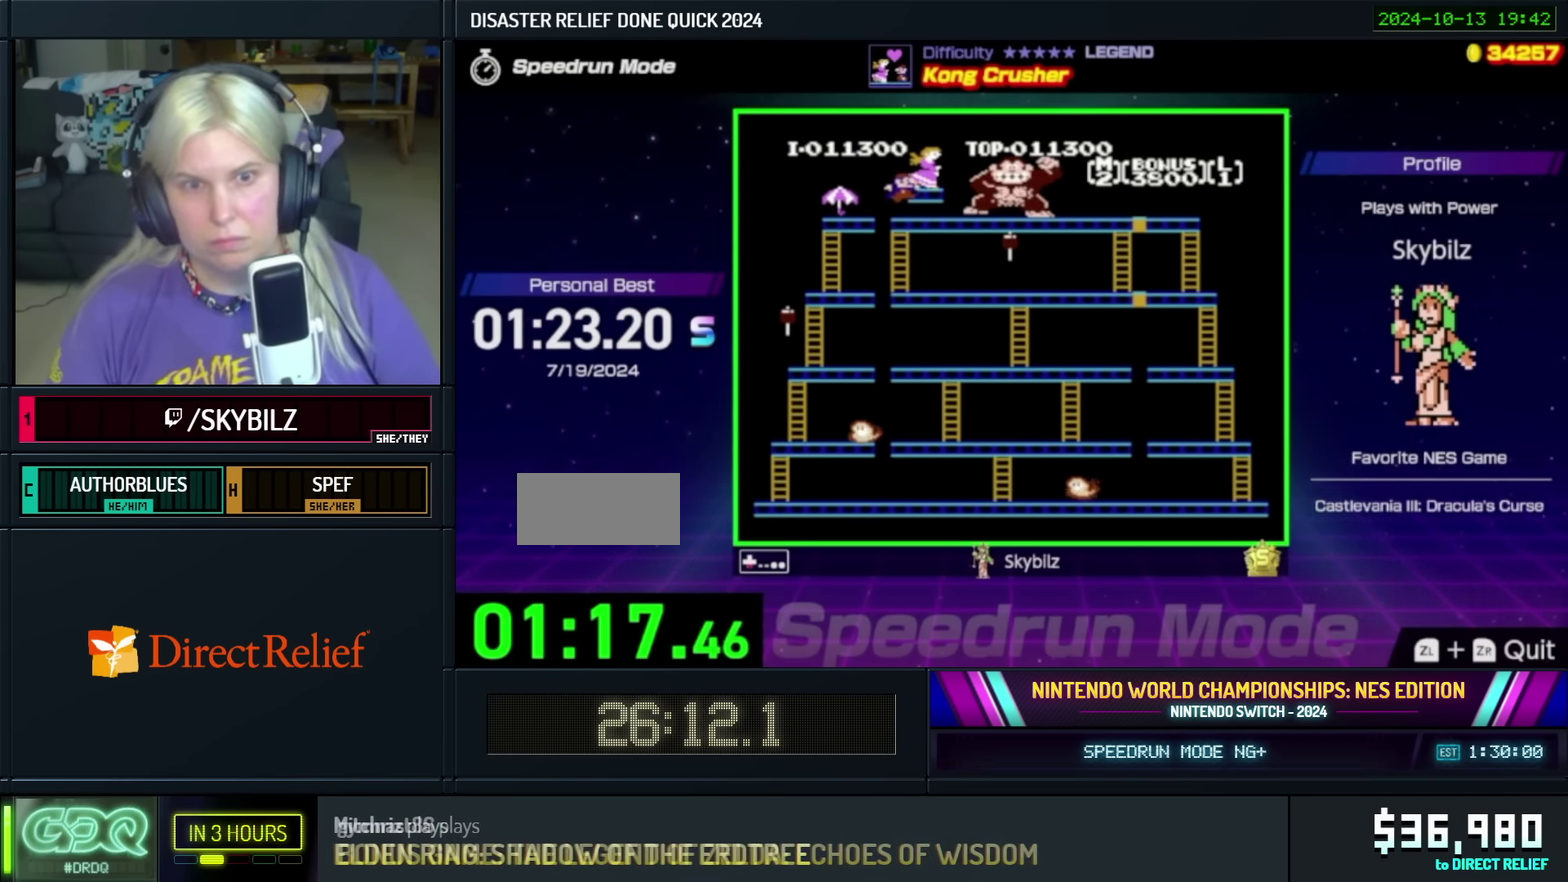
{"buttons": ["DPAD_DOWN"], "events": []}
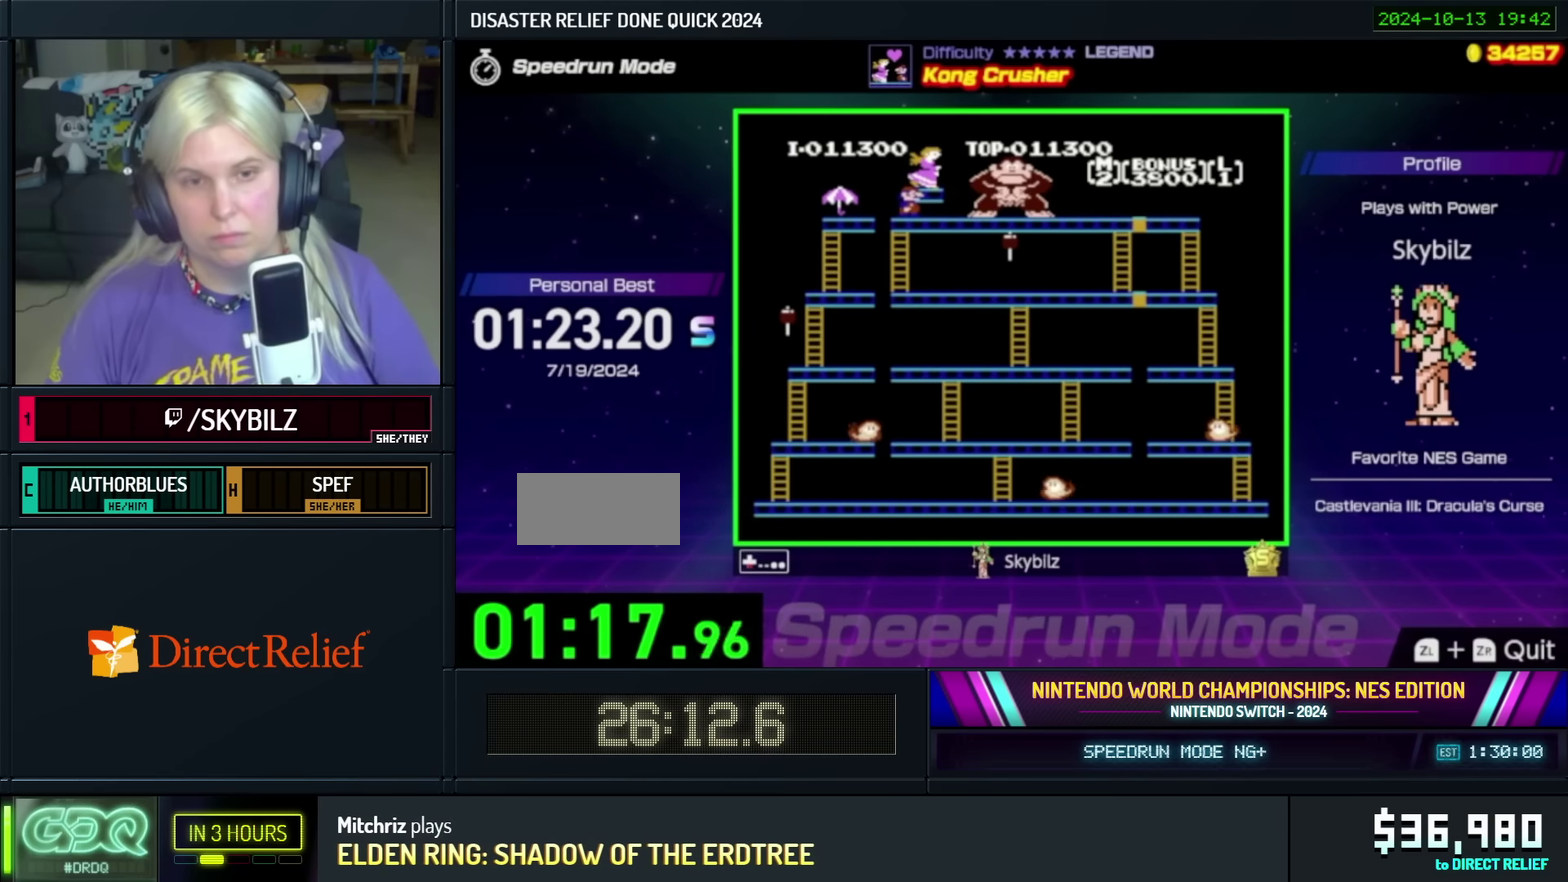
{"buttons": ["DPAD_DOWN"], "events": [[33, "DPAD_LEFT", "down"], [100, "DPAD_DOWN", "up"], [166, "DPAD_DOWN", "down"], [200, "DPAD_LEFT", "up"]]}
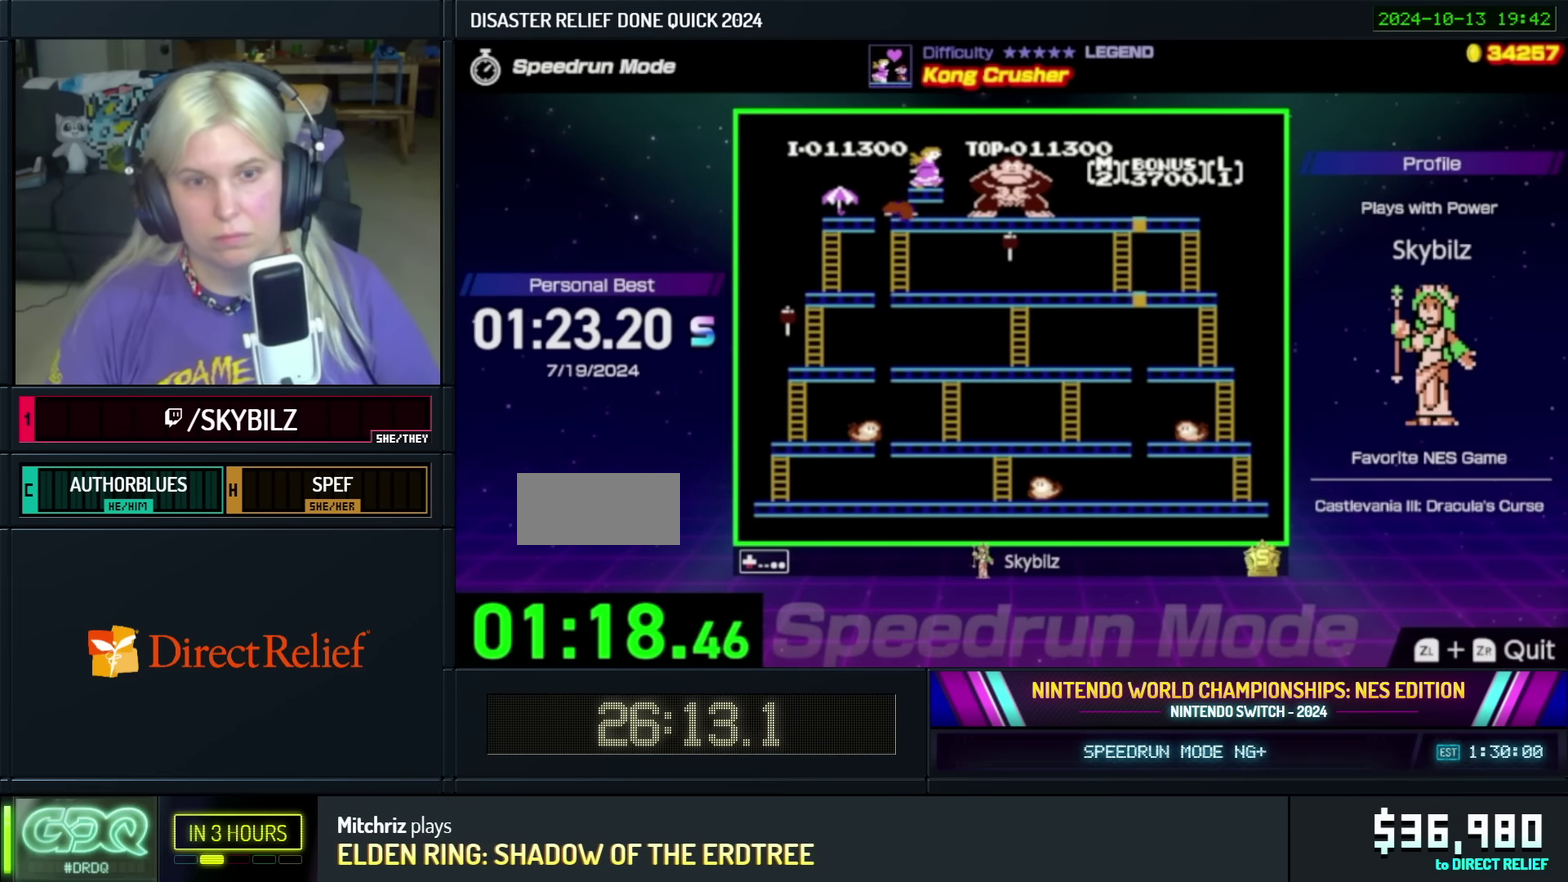
{"buttons": ["DPAD_DOWN"], "events": []}
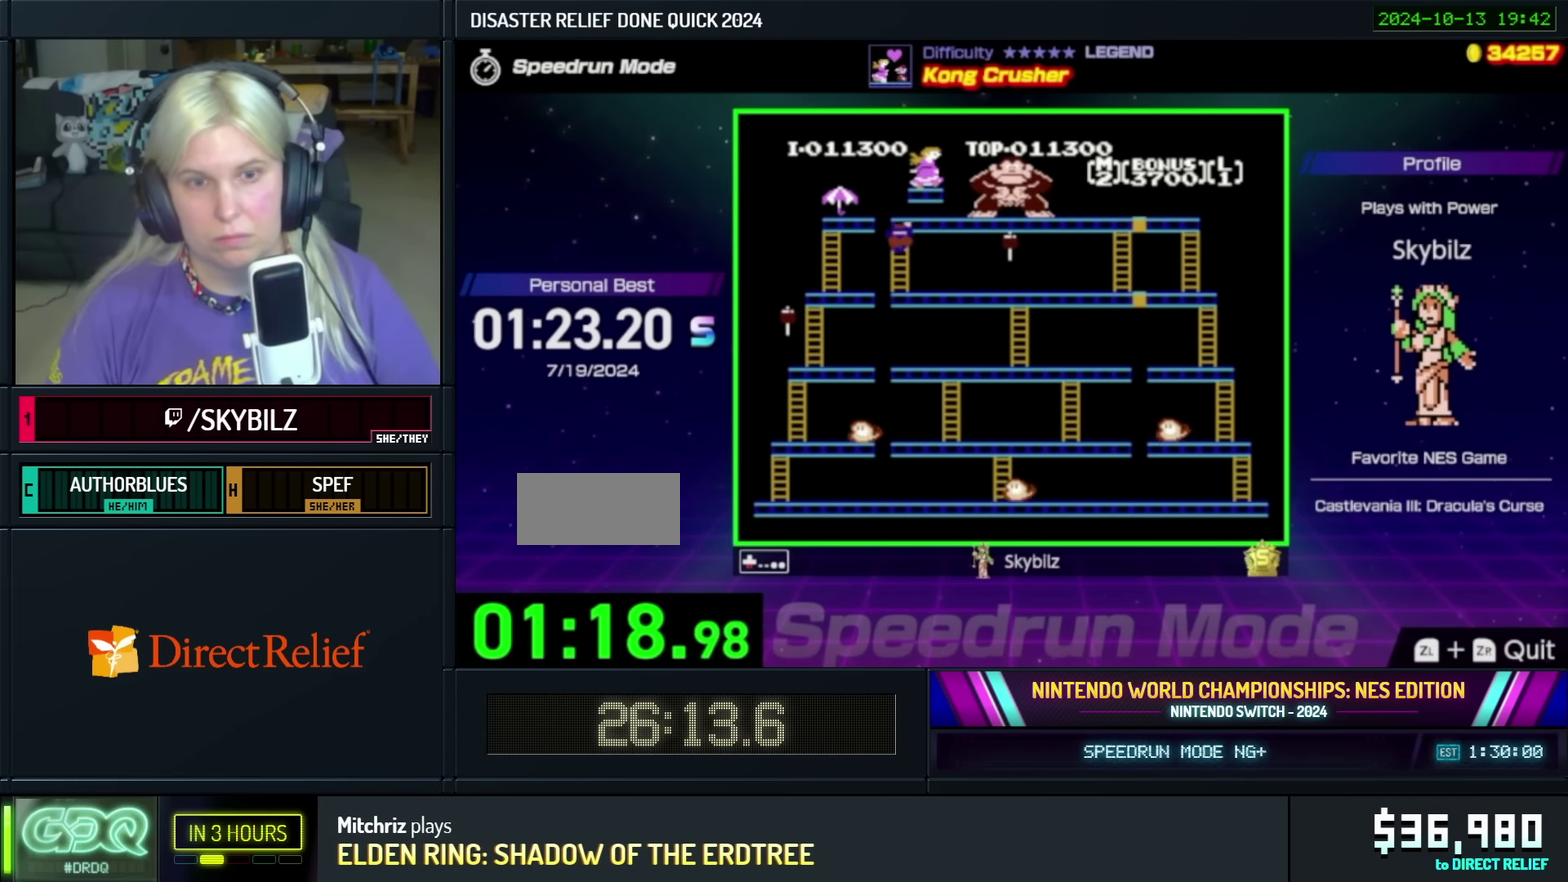
{"buttons": ["DPAD_DOWN"], "events": []}
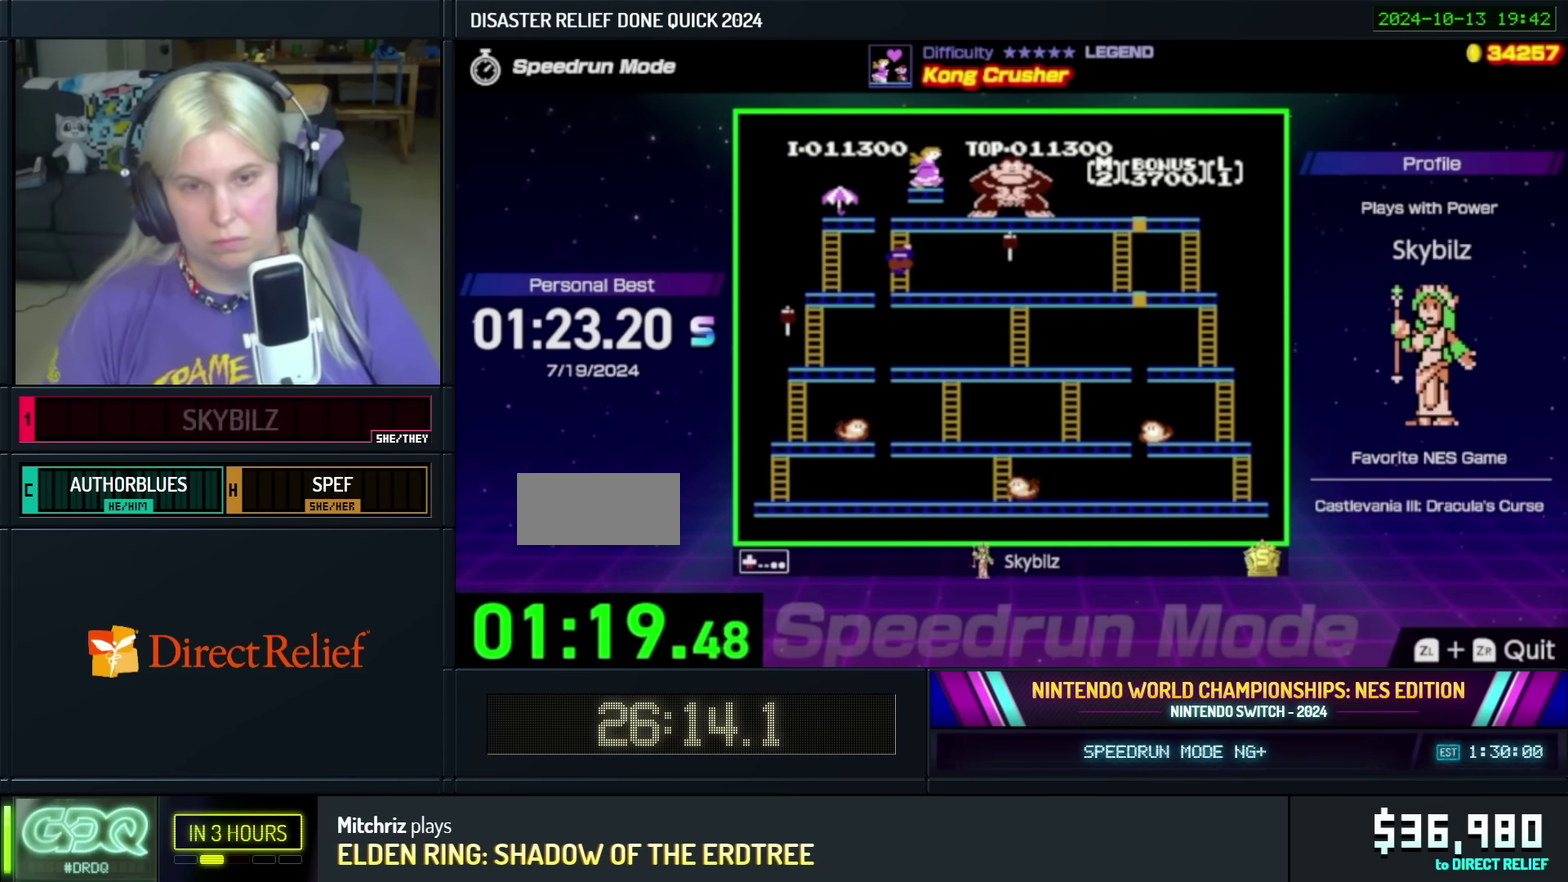
{"buttons": ["DPAD_RIGHT"], "events": [[333, "DPAD_RIGHT", "down"], [400, "DPAD_DOWN", "up"]]}
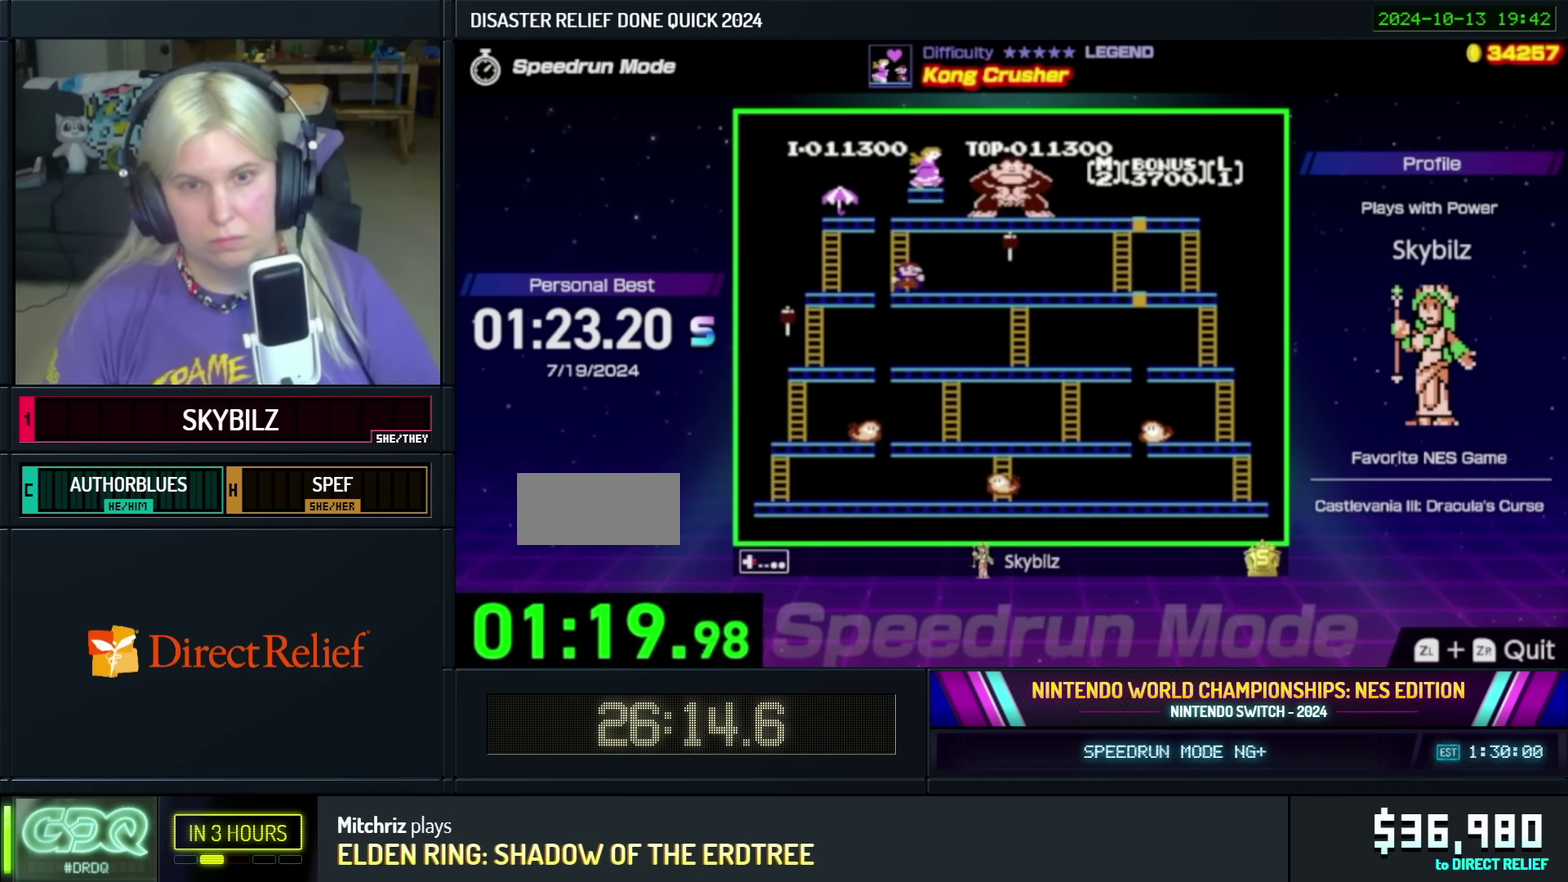
{"buttons": ["DPAD_RIGHT"], "events": []}
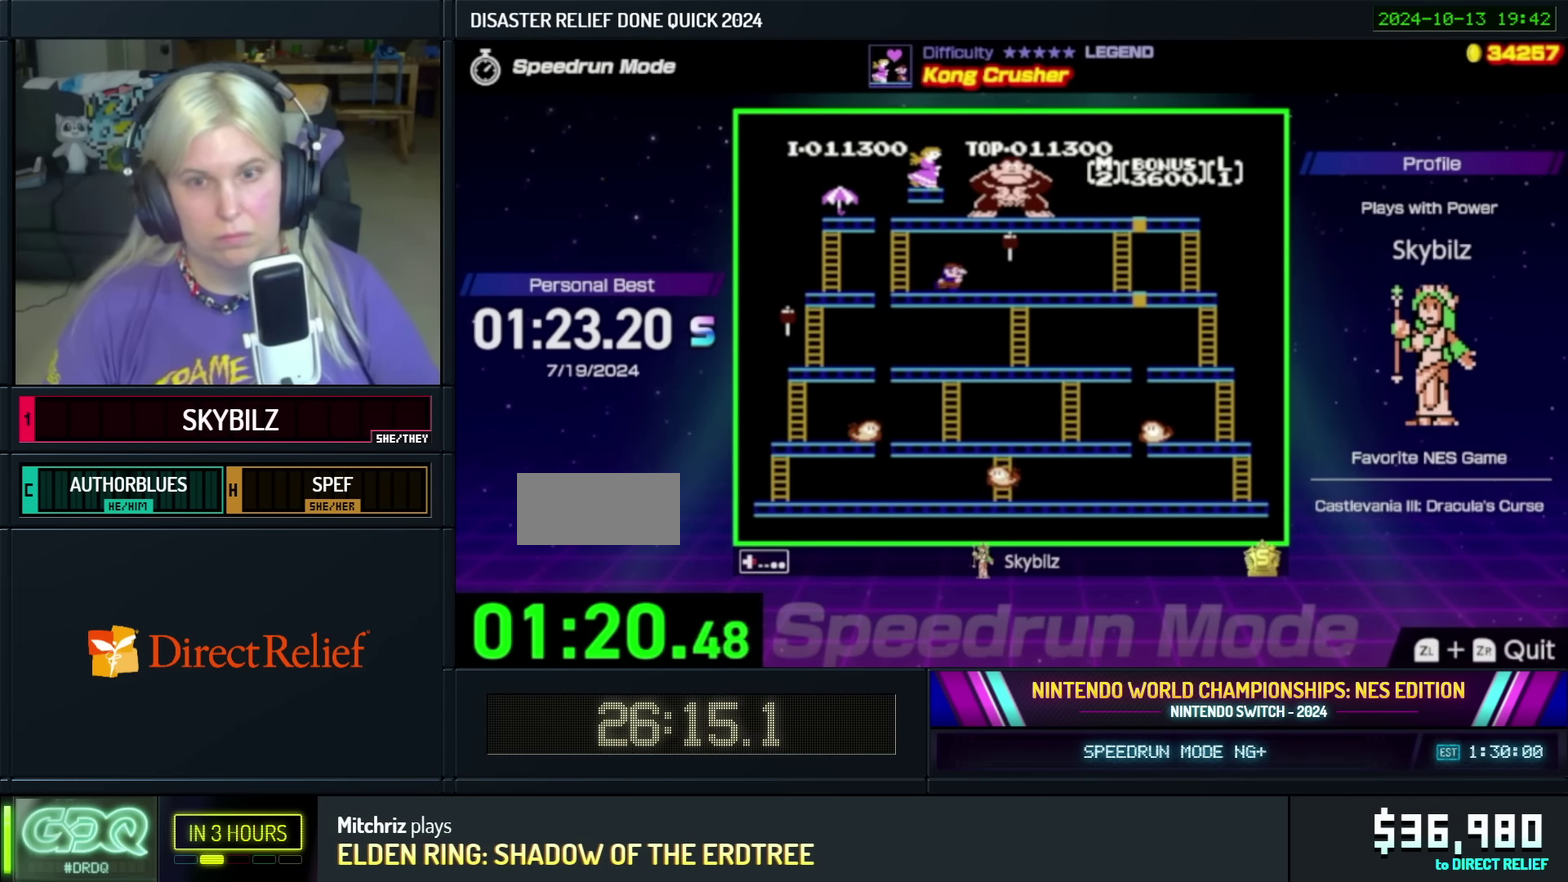
{"buttons": ["DPAD_RIGHT"], "events": []}
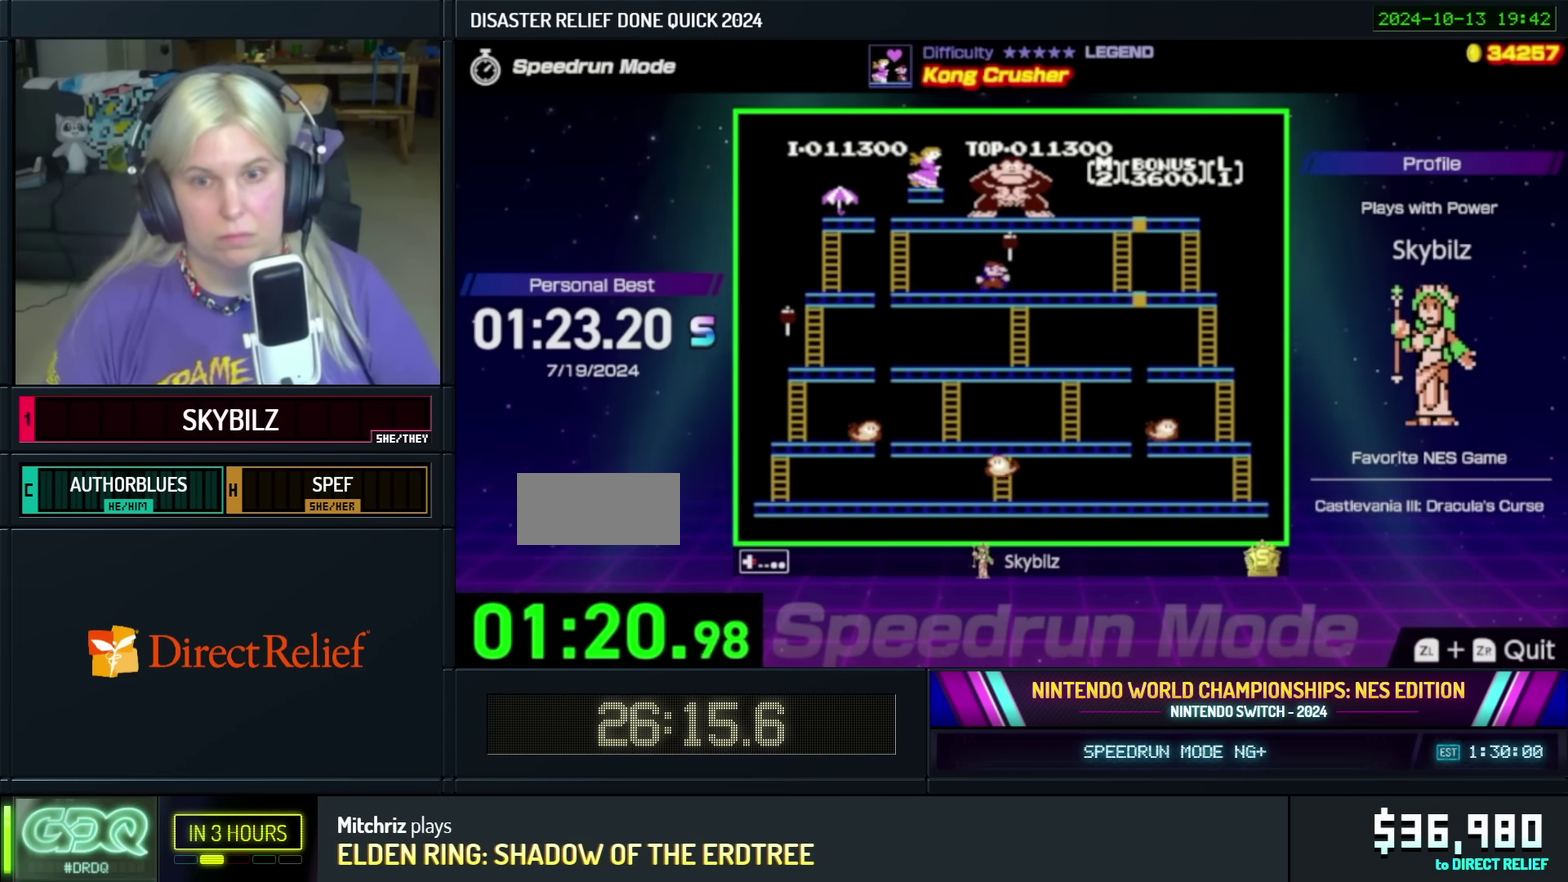
{"buttons": ["DPAD_RIGHT"], "events": []}
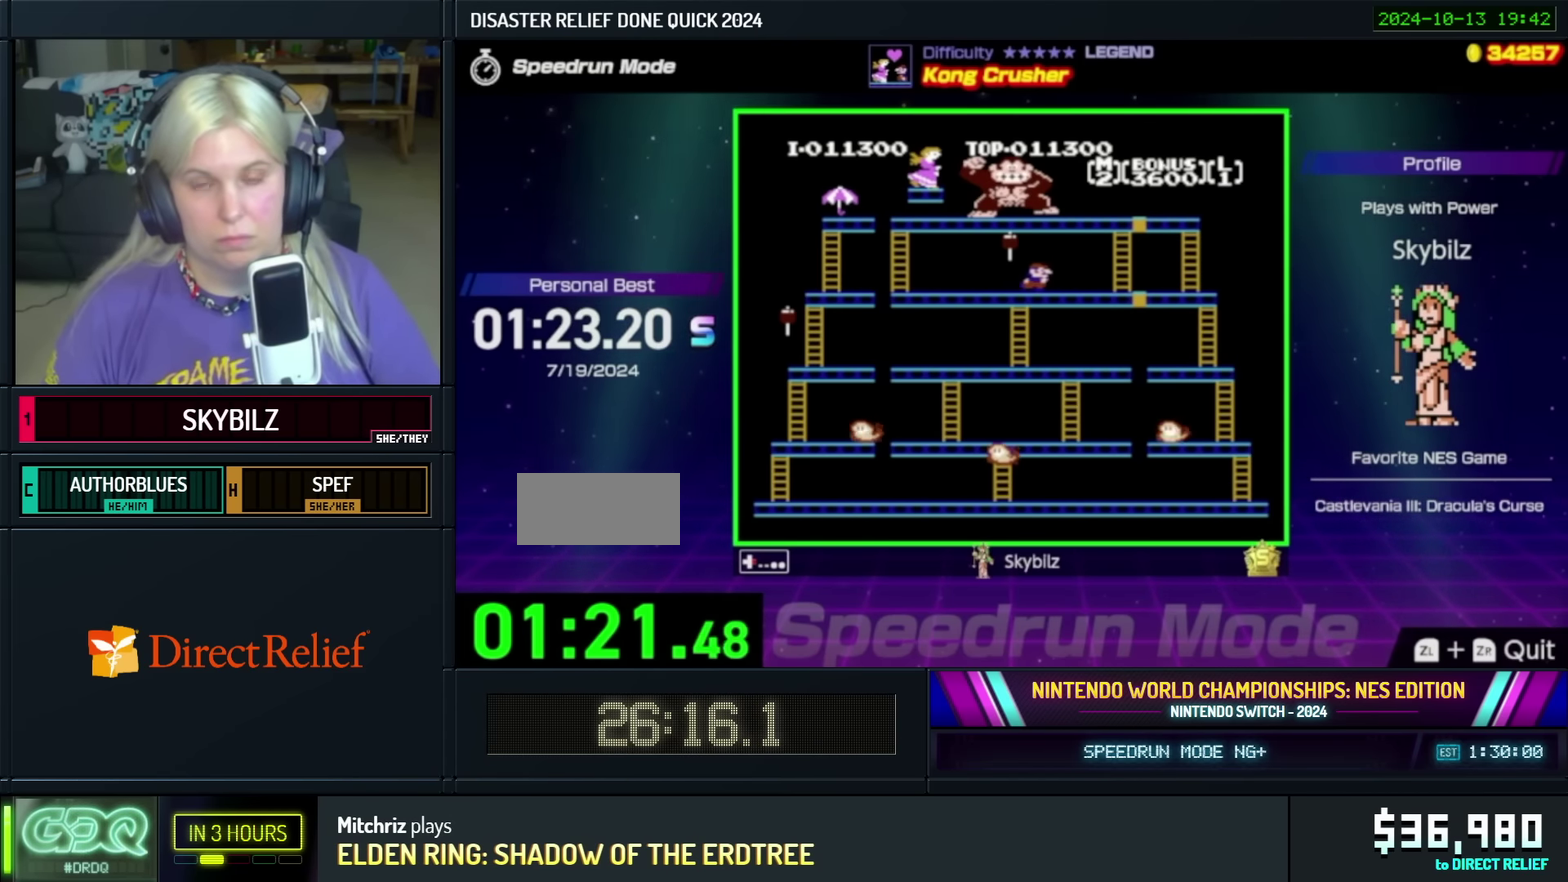
{"buttons": ["DPAD_RIGHT"], "events": []}
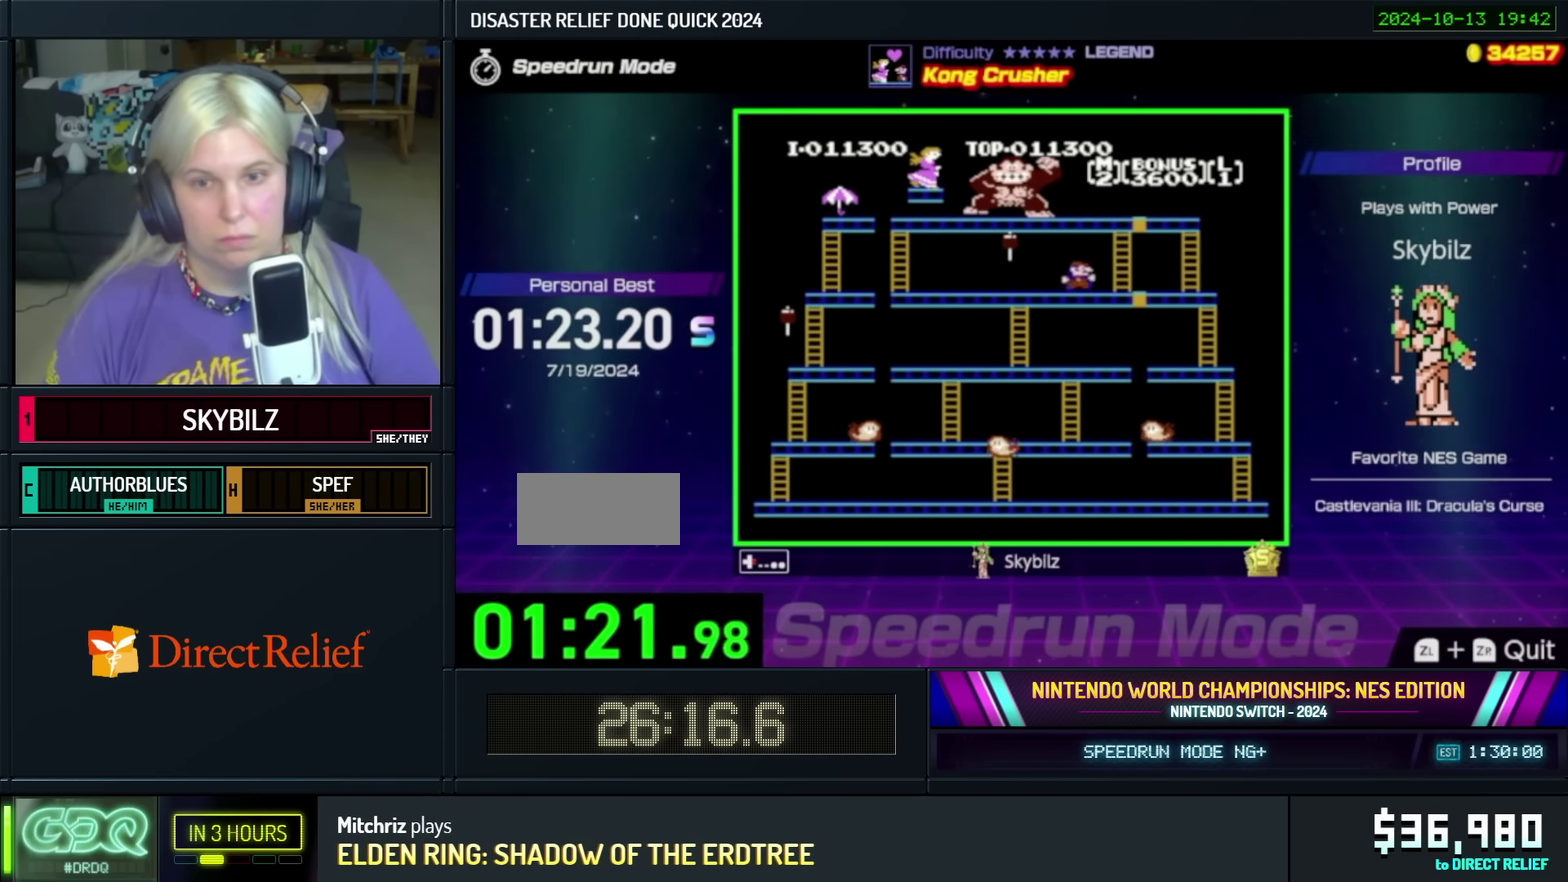
{"buttons": ["DPAD_RIGHT"], "events": []}
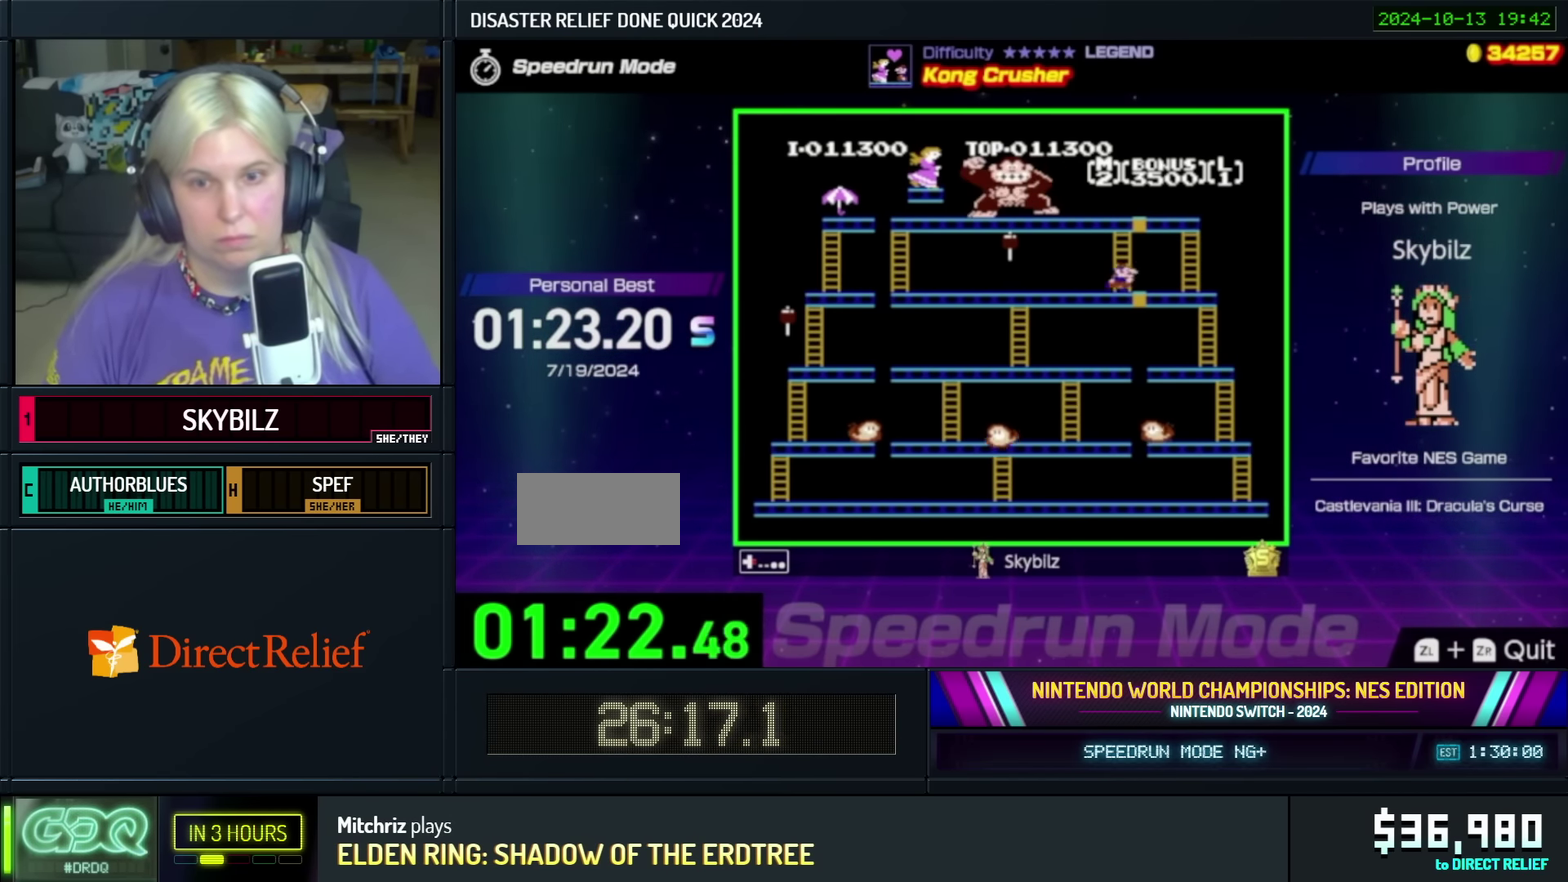
{"buttons": ["DPAD_RIGHT"], "events": []}
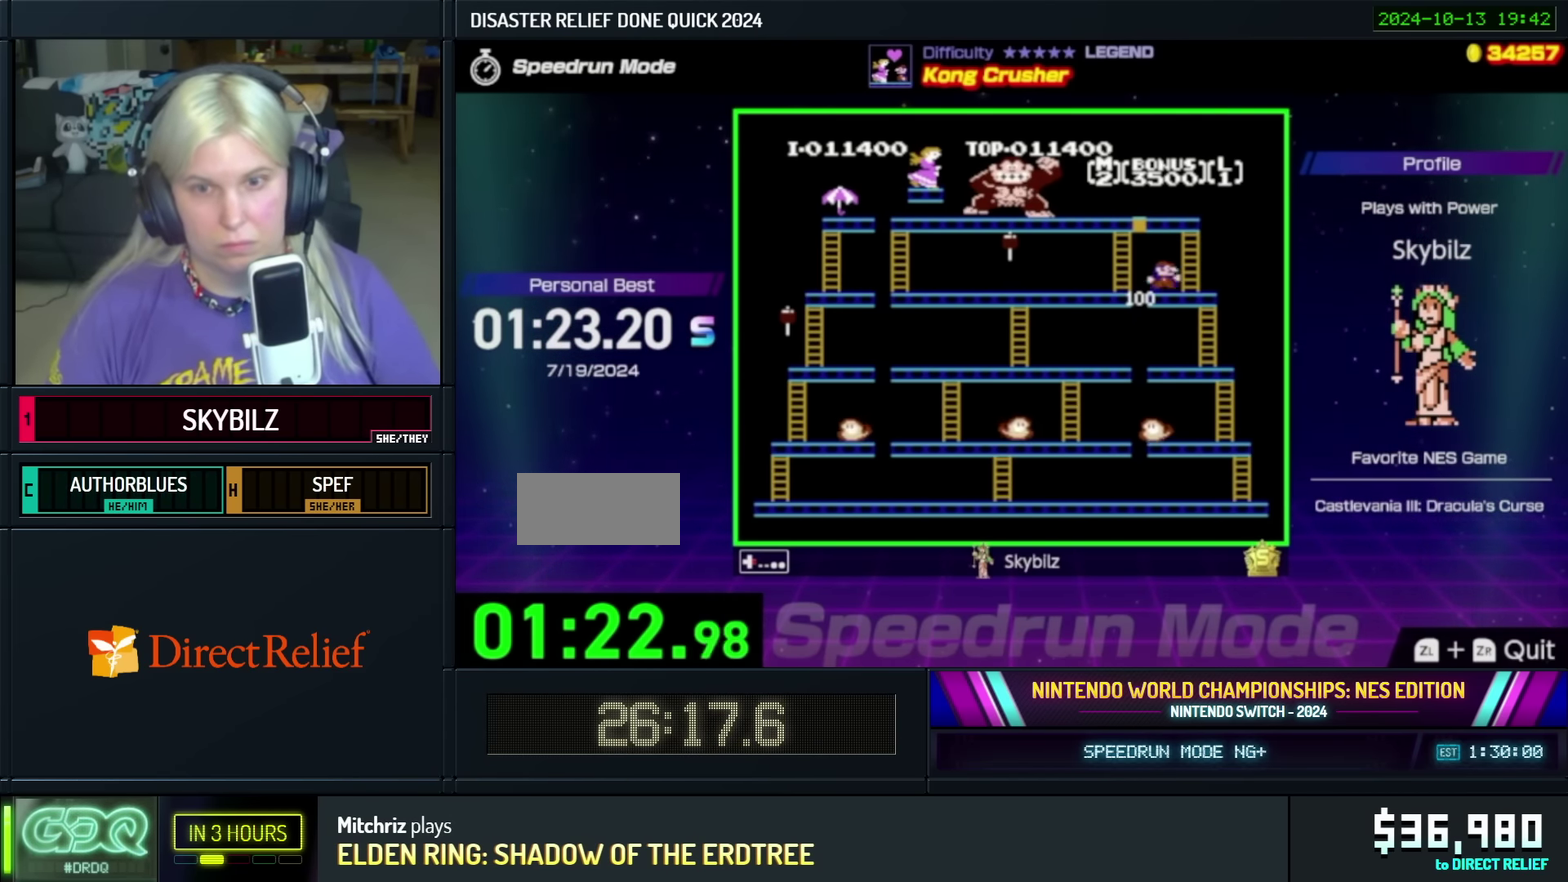
{"buttons": ["DPAD_LEFT"], "events": [[83, "DPAD_LEFT", "down"], [83, "DPAD_RIGHT", "up"], [216, "A", "down"], [316, "A", "up"]]}
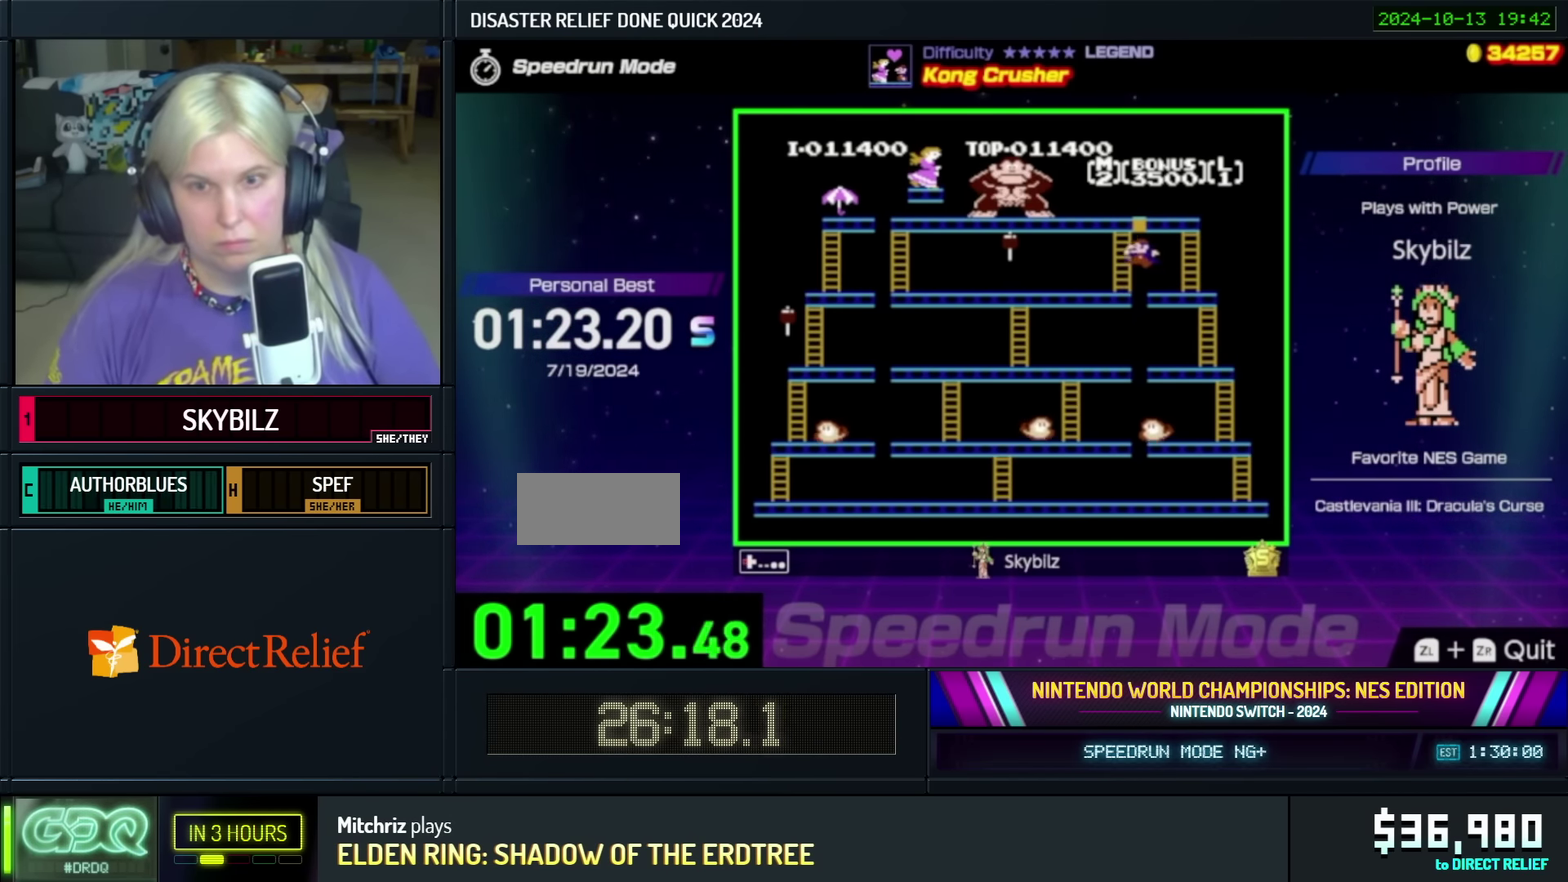
{"buttons": ["DPAD_UP"], "events": [[100, "DPAD_LEFT", "up"], [350, "DPAD_RIGHT", "down"], [433, "DPAD_UP", "down"], [450, "DPAD_RIGHT", "up"]]}
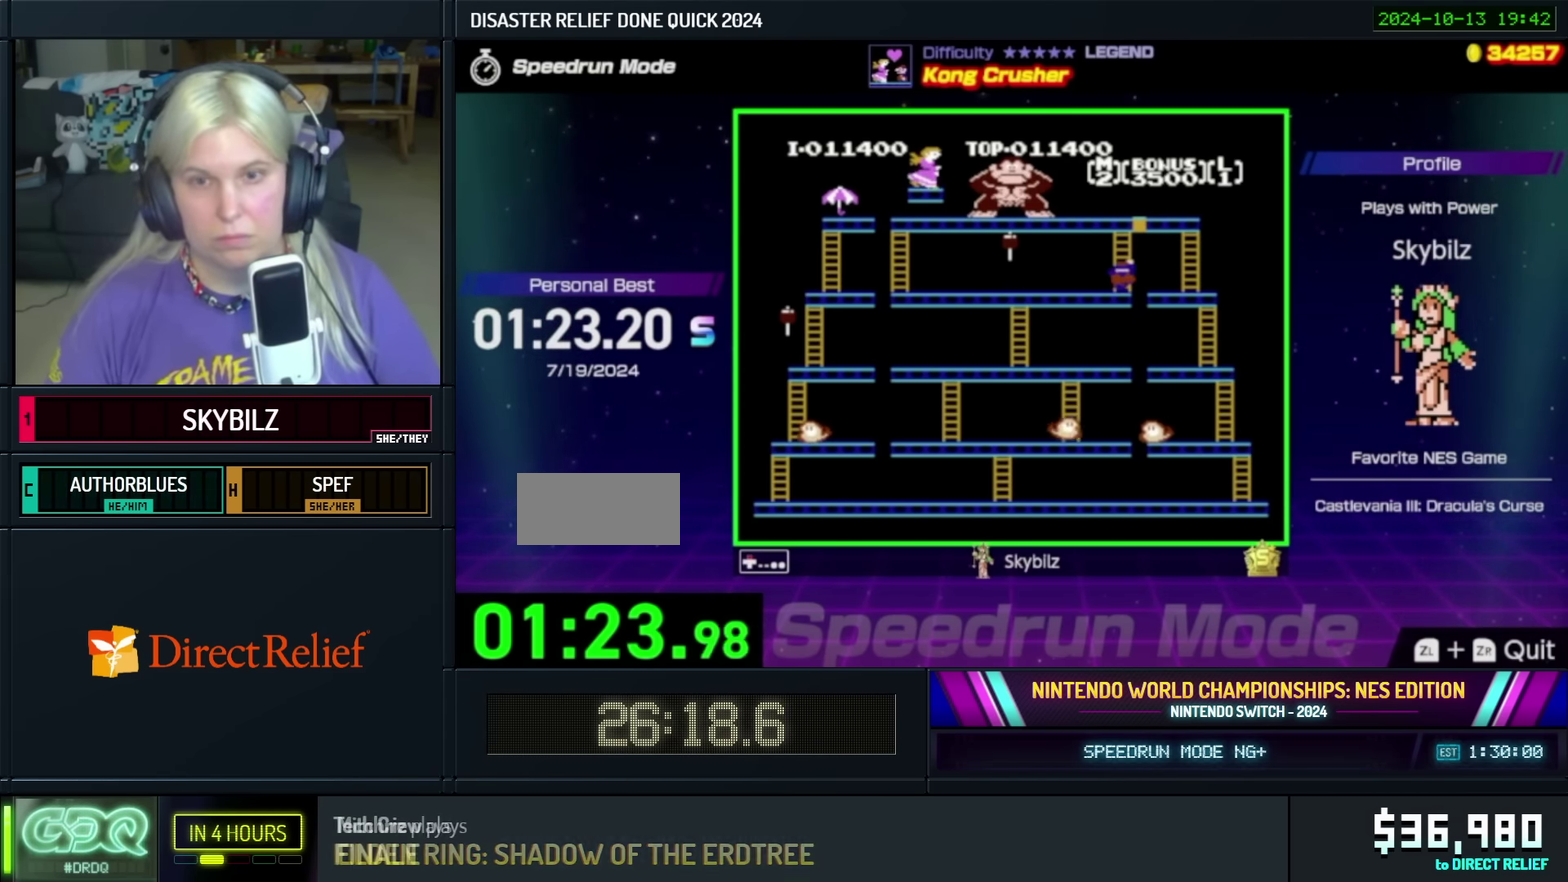
{"buttons": ["DPAD_UP"], "events": []}
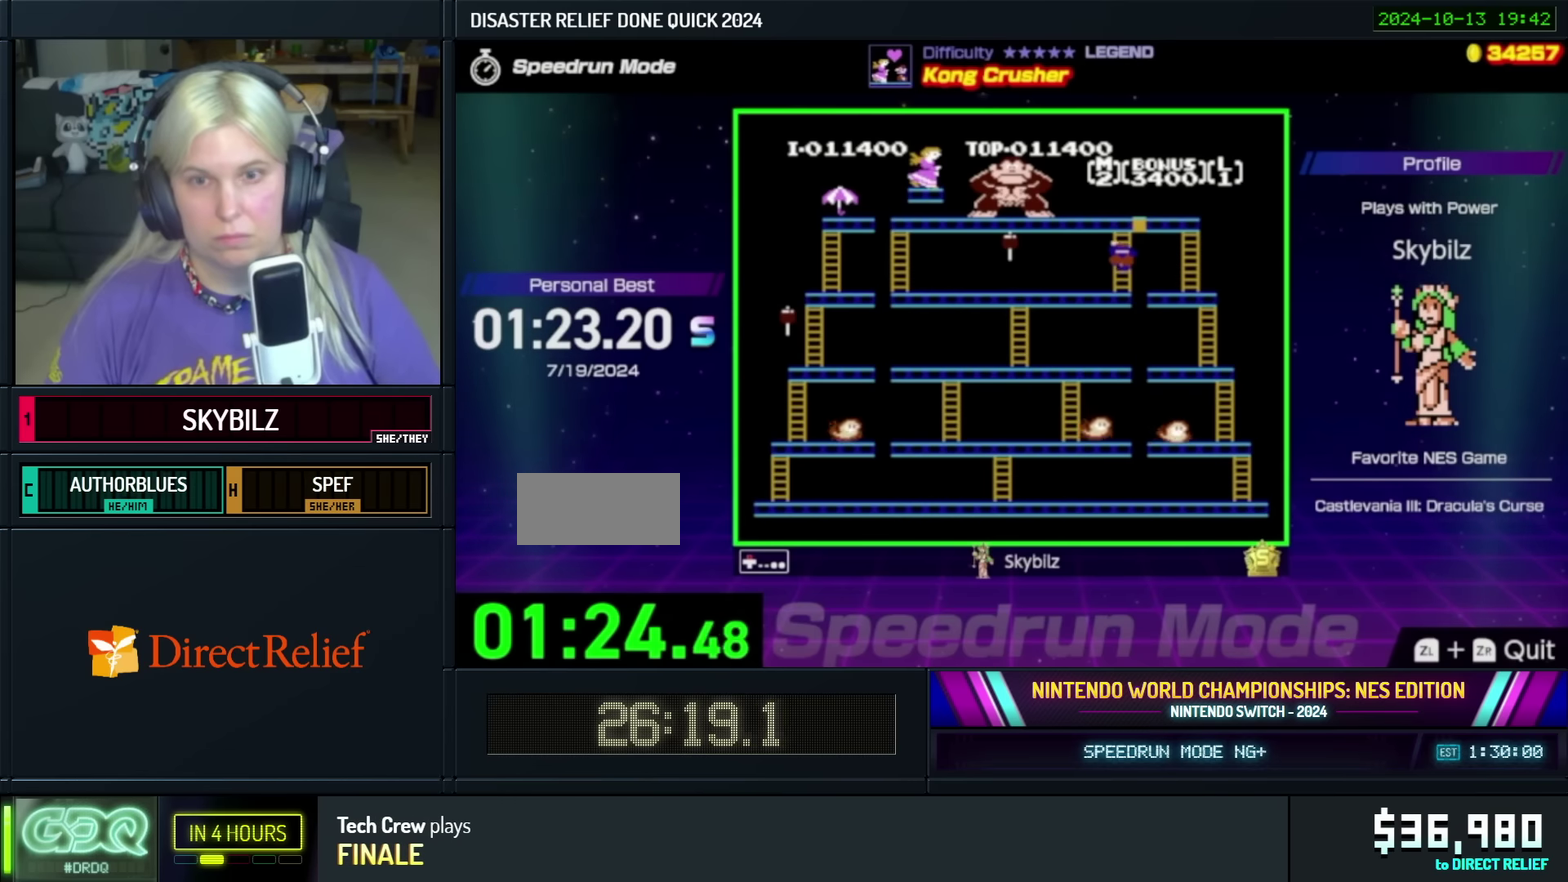
{"buttons": ["DPAD_UP"], "events": []}
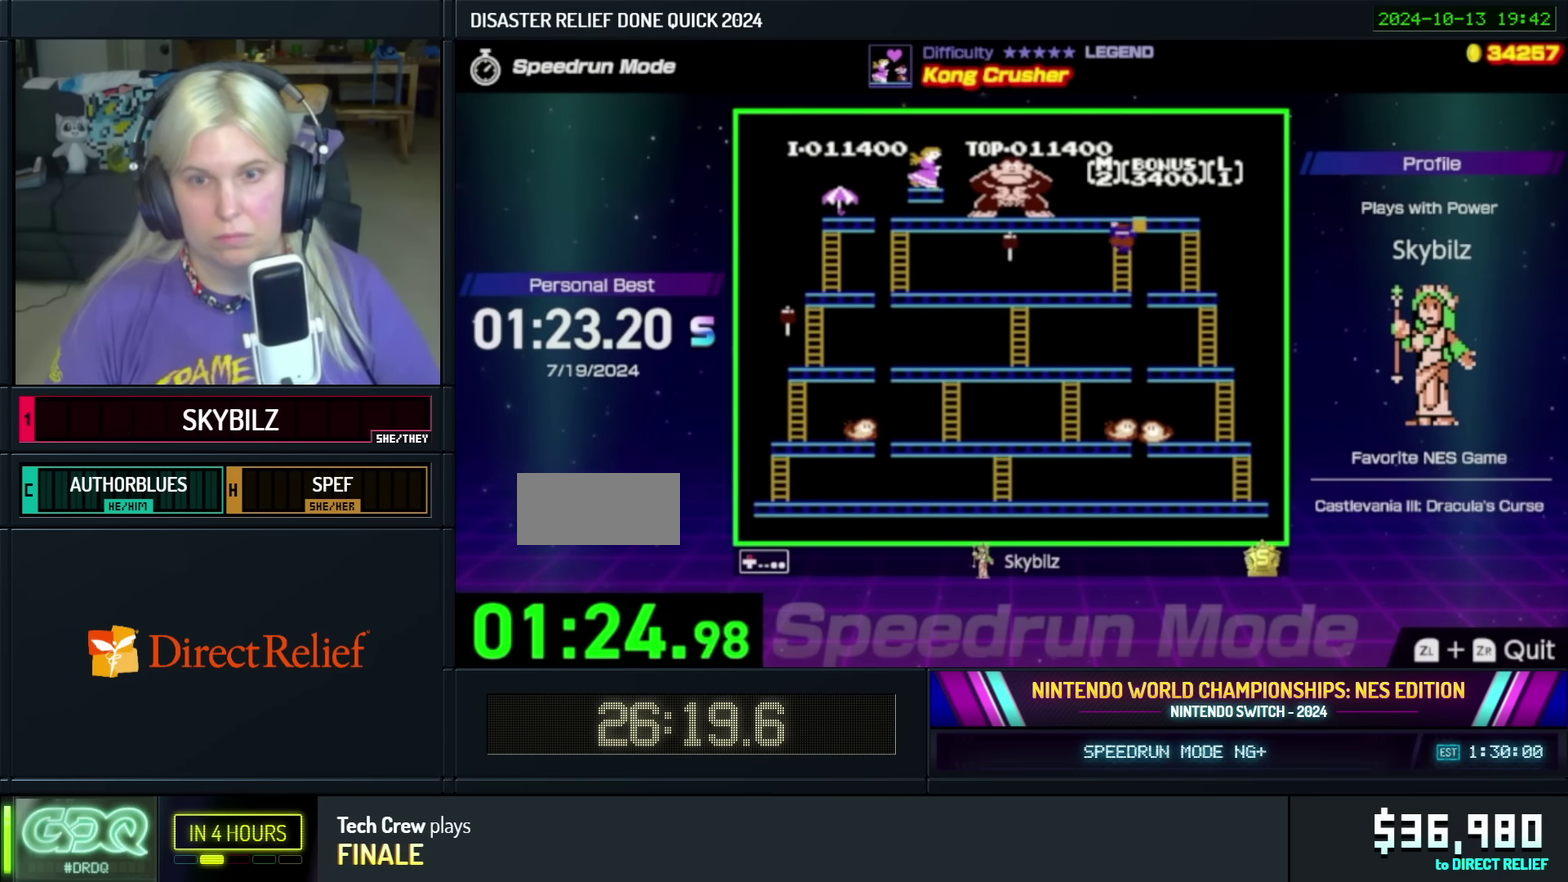
{"buttons": ["DPAD_UP"], "events": []}
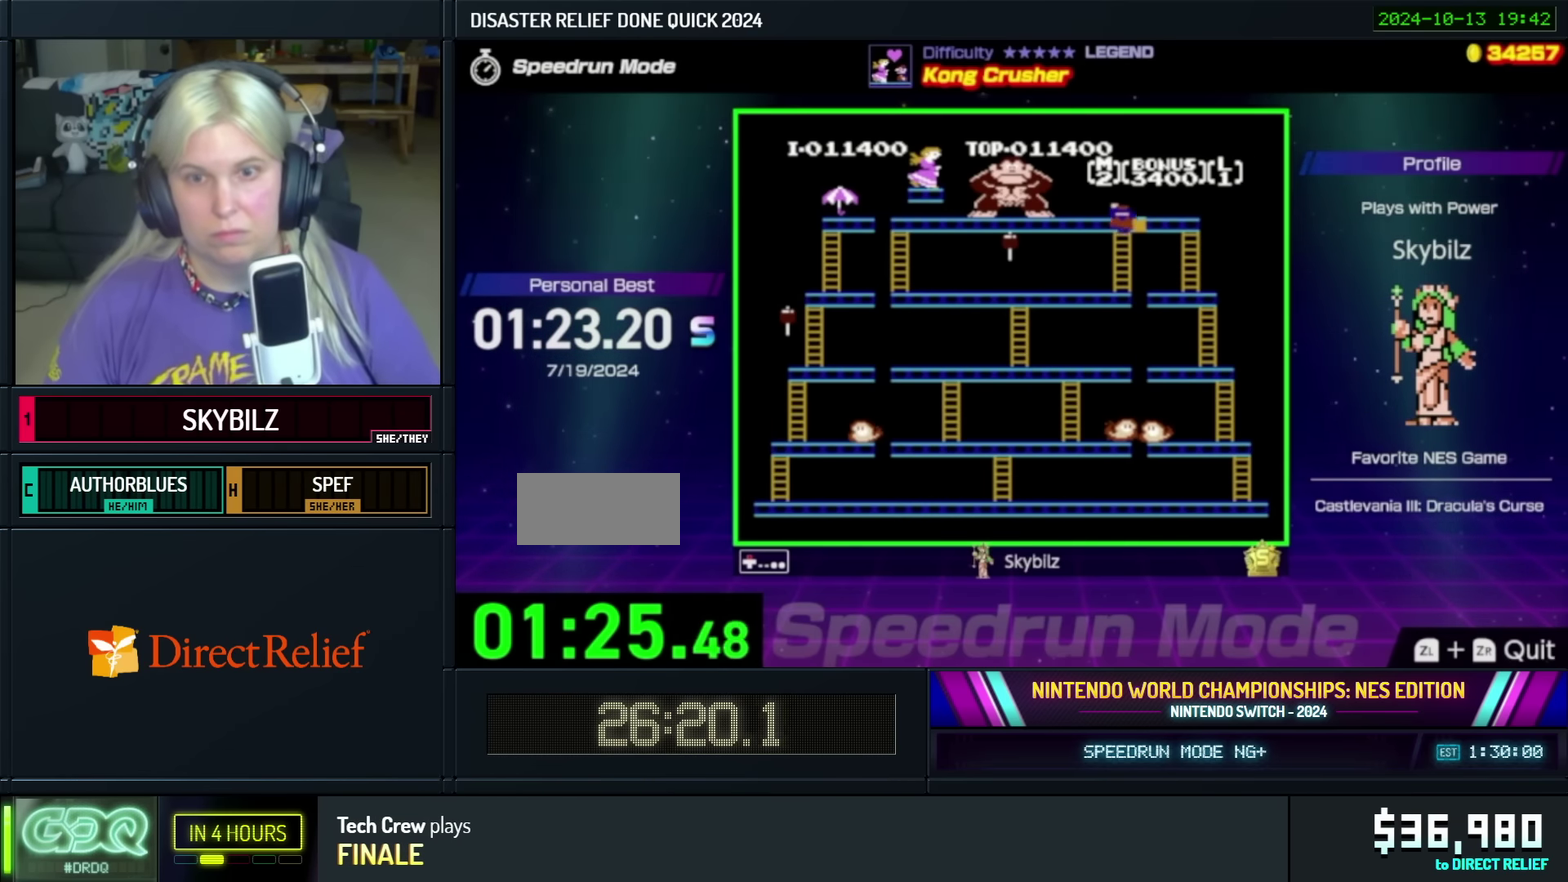
{"buttons": [], "events": [[467, "DPAD_UP", "up"]]}
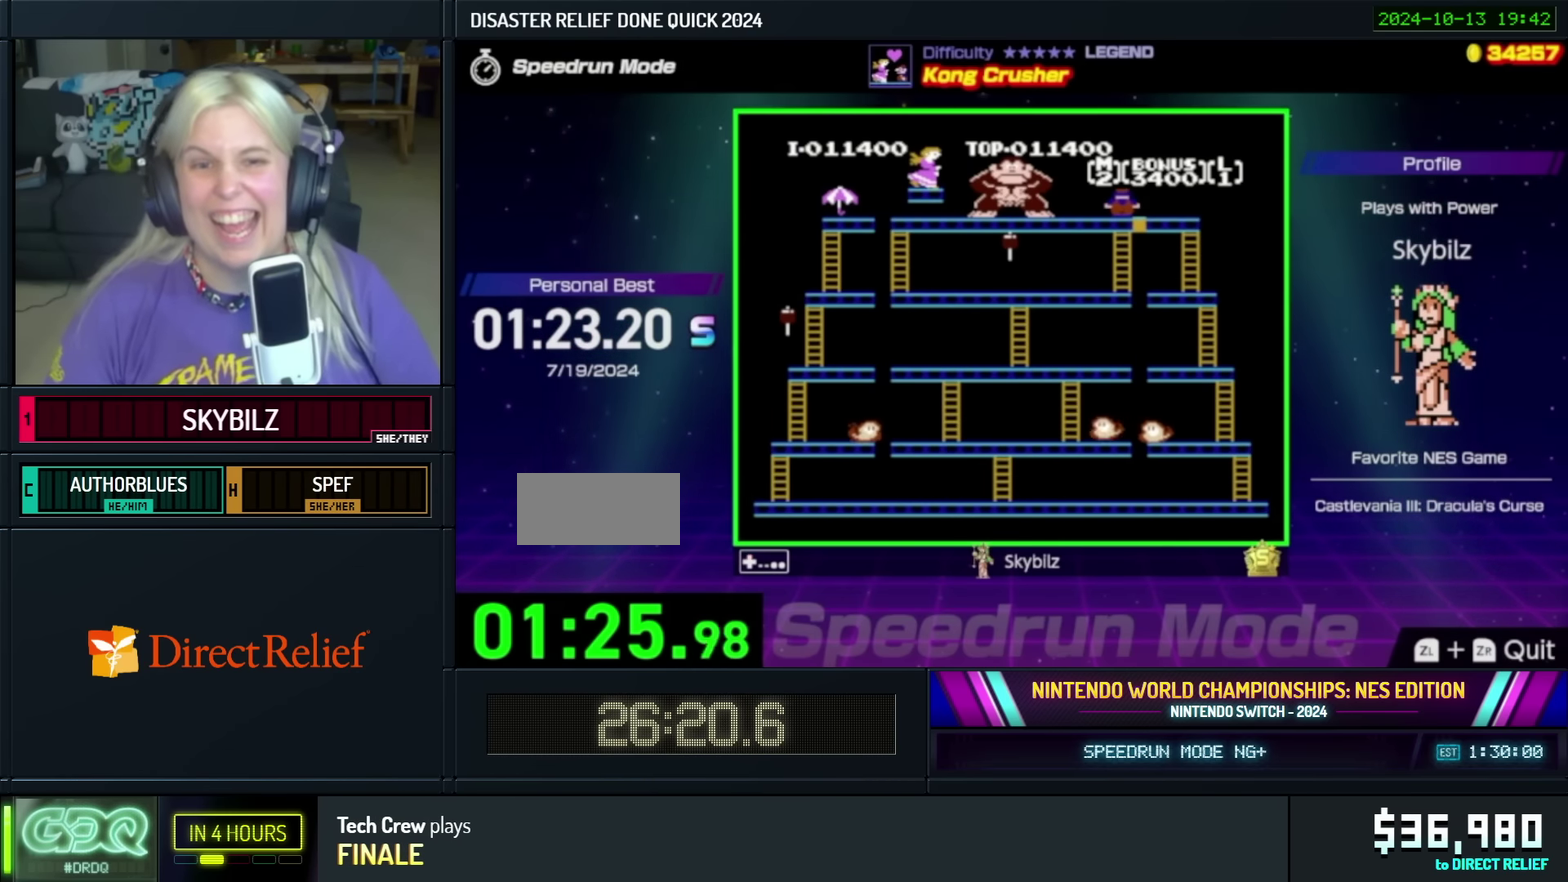
{"buttons": [], "events": [[50, "DPAD_RIGHT", "down"], [417, "DPAD_RIGHT", "up"]]}
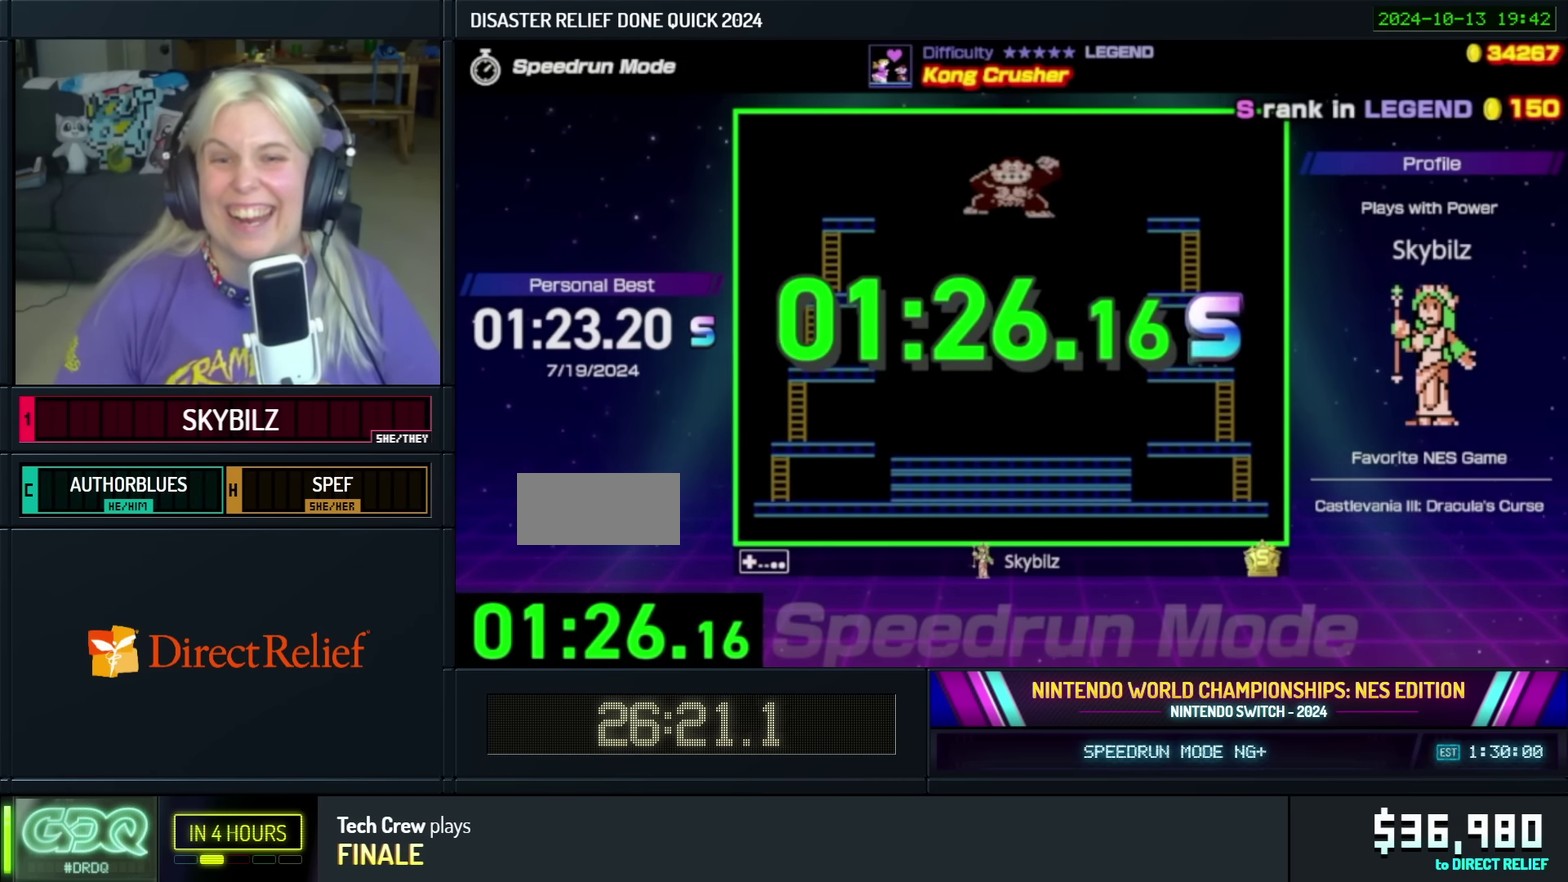
{"buttons": [], "events": [[350, "B", "down"], [450, "B", "up"]]}